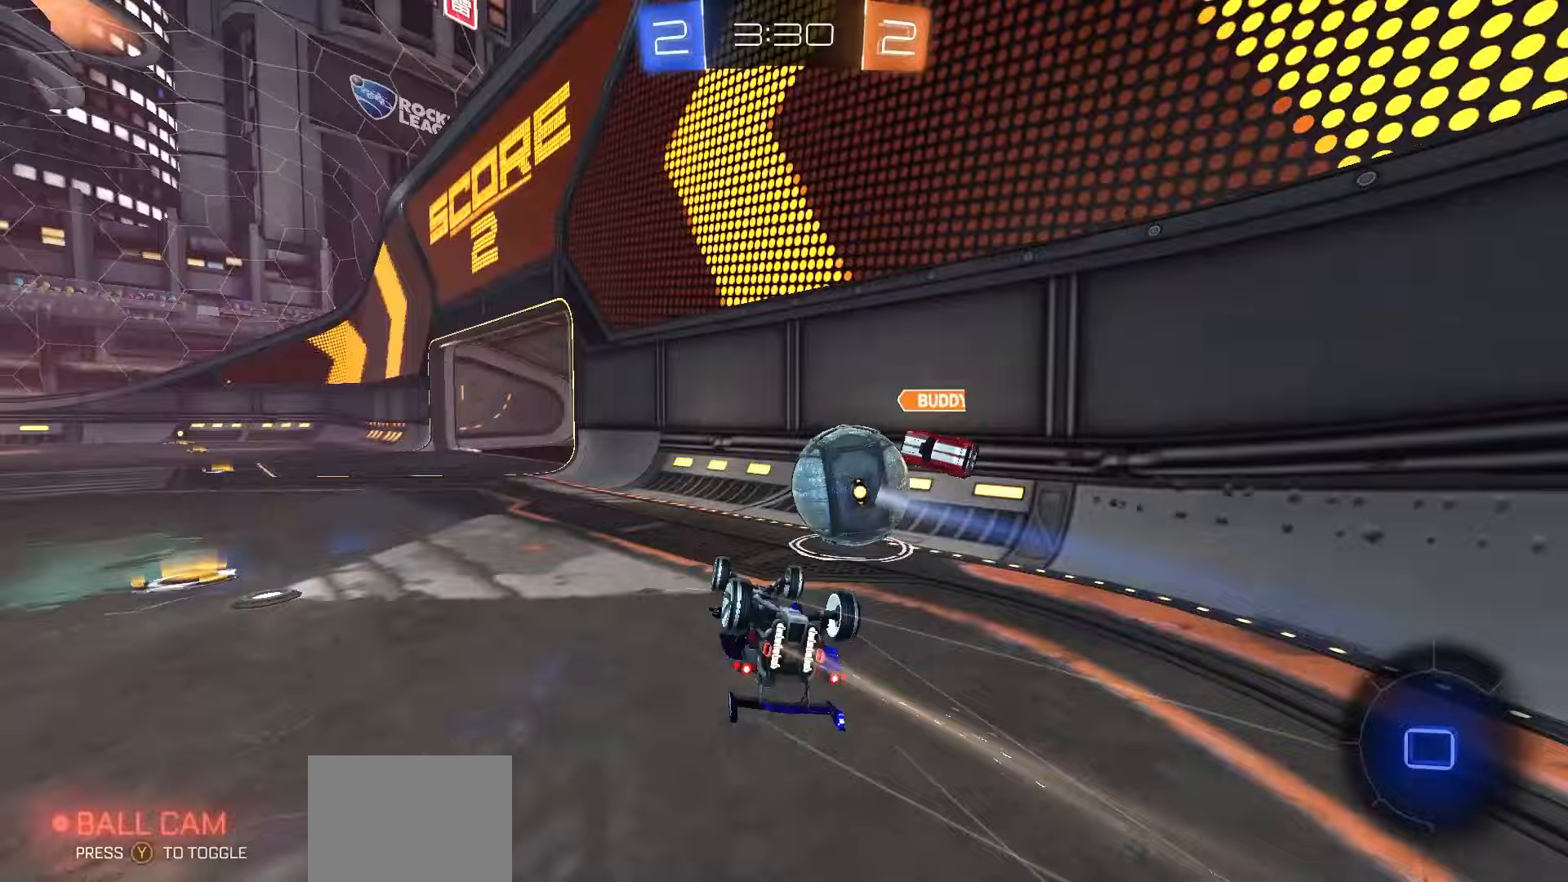
Gameplay with a controller (Xbox layout); each line is a JSON object with the inputs held at the frame after it. "events" lists button and stick changes between this image and that frame as [ms after this image, input, new state], when the widget could be followed in between.
{"buttons": ["R2"], "left_stick": "left", "right_stick": "center", "events": [[400, "left_stick", "center"], [417, "X", "up"], [483, "left_stick", "left"]]}
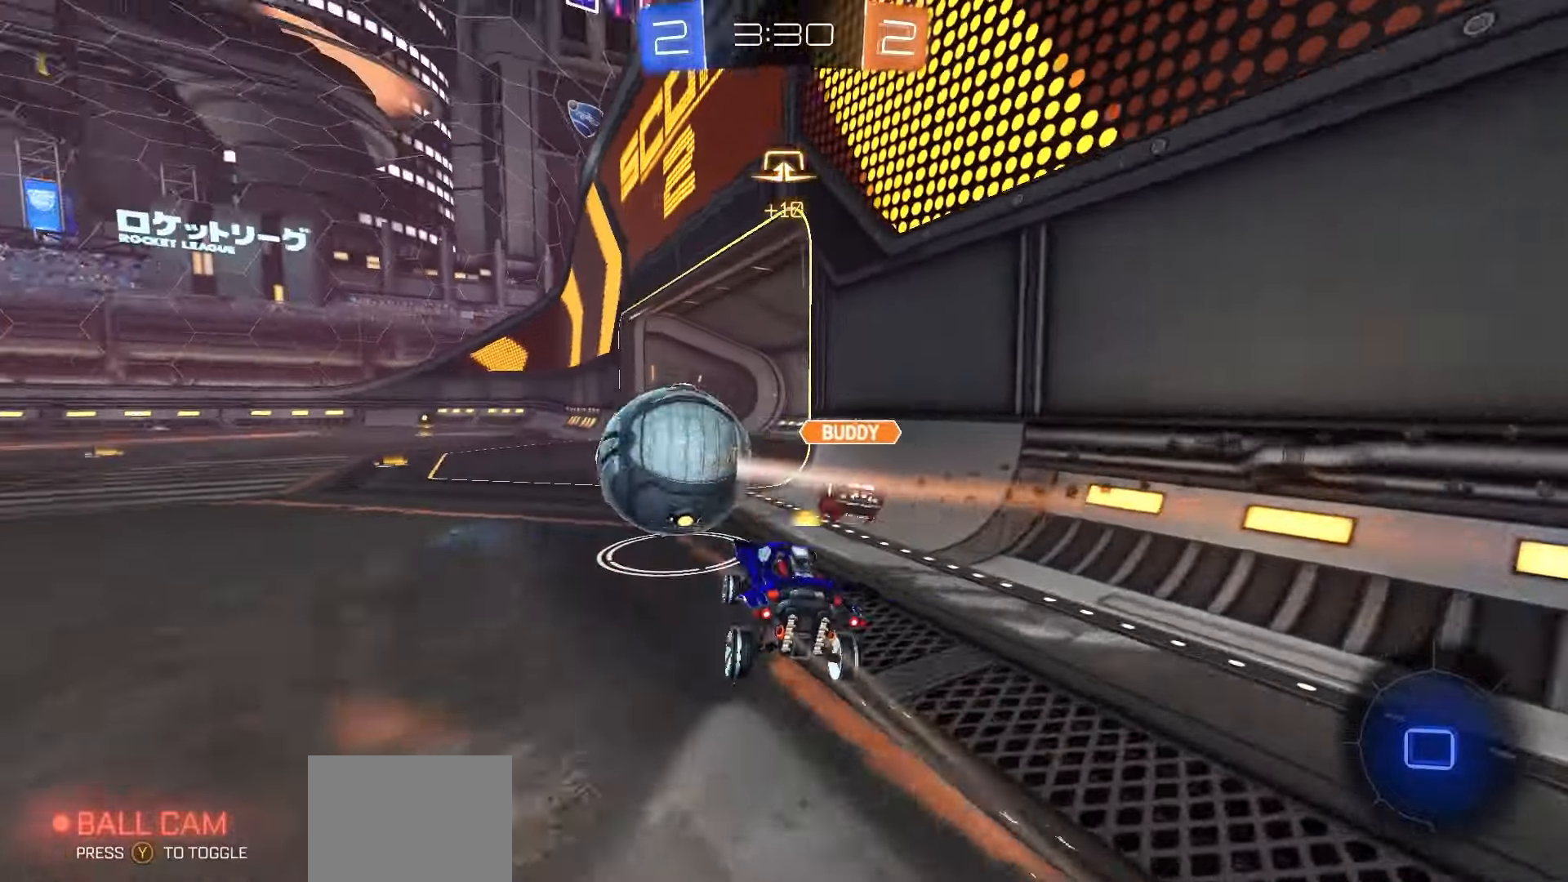
{"buttons": ["R1", "R2"], "left_stick": "up-left", "right_stick": "center", "events": [[400, "left_stick", "center"], [433, "A", "down"], [483, "A", "up"], [483, "left_stick", "up-left"], [500, "R1", "down"]]}
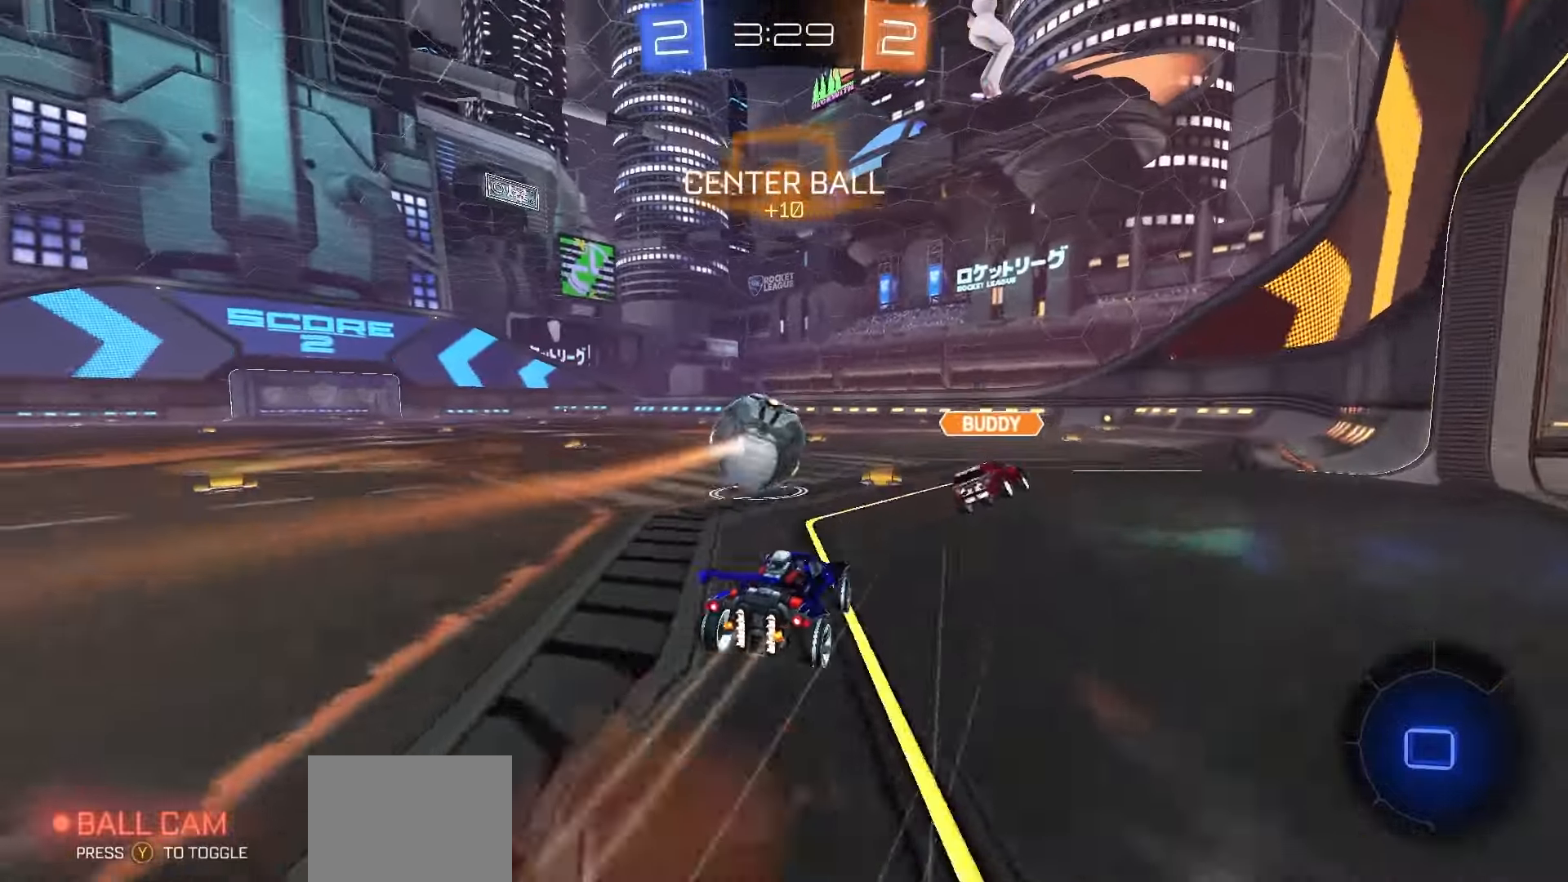
{"buttons": ["X", "R2"], "left_stick": "down-left", "right_stick": "center", "events": [[17, "A", "down"], [83, "left_stick", "down"], [133, "A", "up"], [133, "R1", "up"], [250, "left_stick", "down-left"], [433, "X", "down"]]}
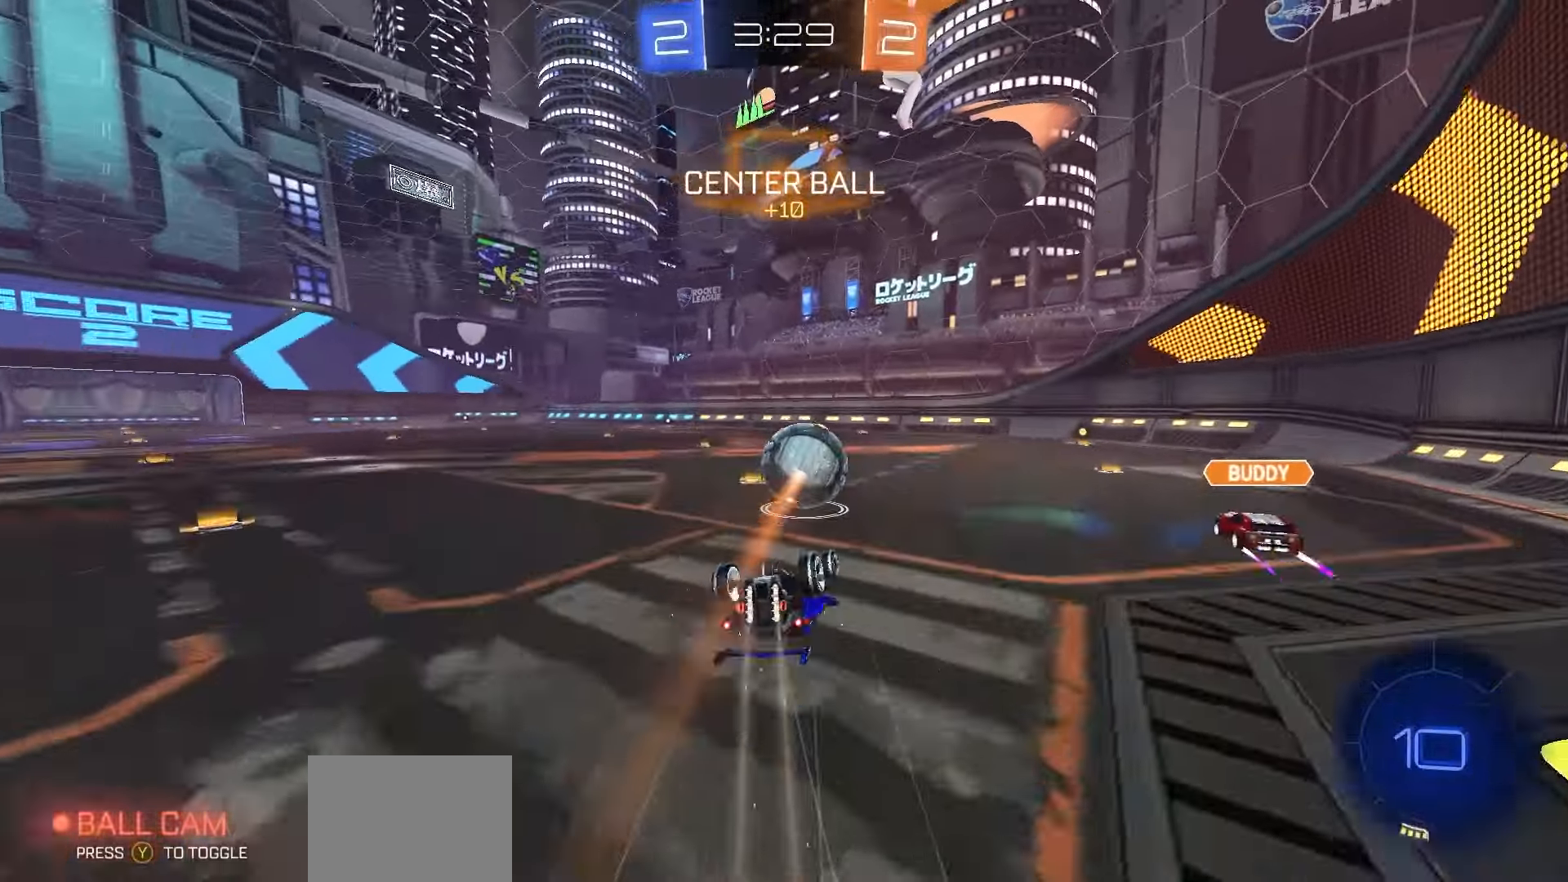
{"buttons": ["R2"], "left_stick": "center", "right_stick": "center", "events": [[300, "left_stick", "center"], [317, "X", "up"]]}
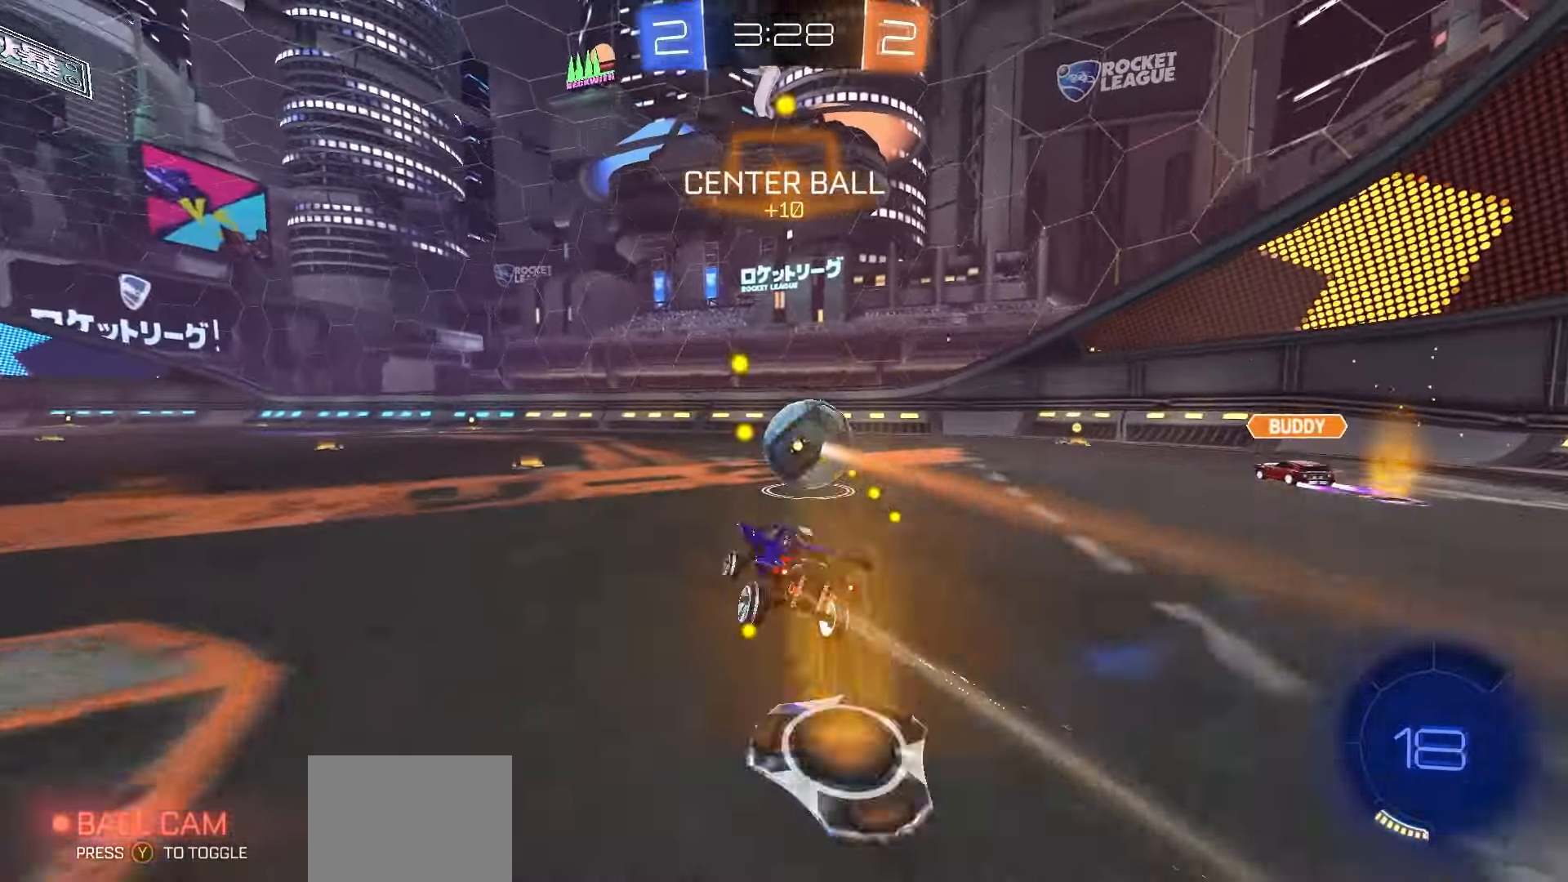
{"buttons": ["R2"], "left_stick": "center", "right_stick": "center", "events": [[33, "R1", "down"], [50, "left_stick", "right"], [133, "left_stick", "center"], [233, "R1", "up"], [333, "left_stick", "right"], [400, "Y", "down"], [467, "left_stick", "center"], [483, "Y", "up"]]}
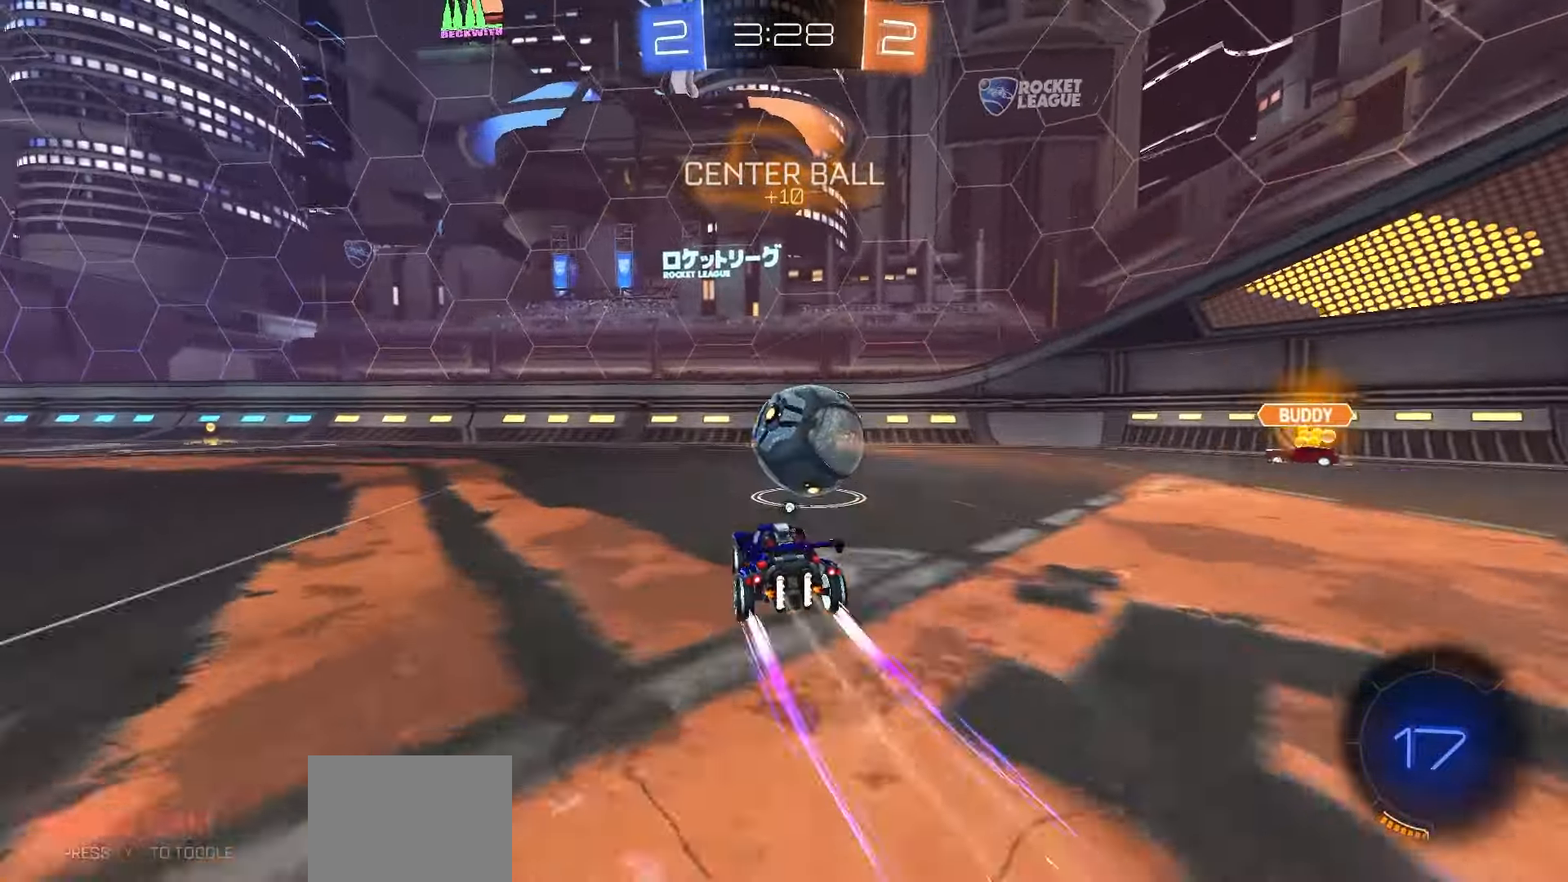
{"buttons": ["R1", "R2"], "left_stick": "left", "right_stick": "center", "events": [[150, "R1", "down"], [300, "left_stick", "left"]]}
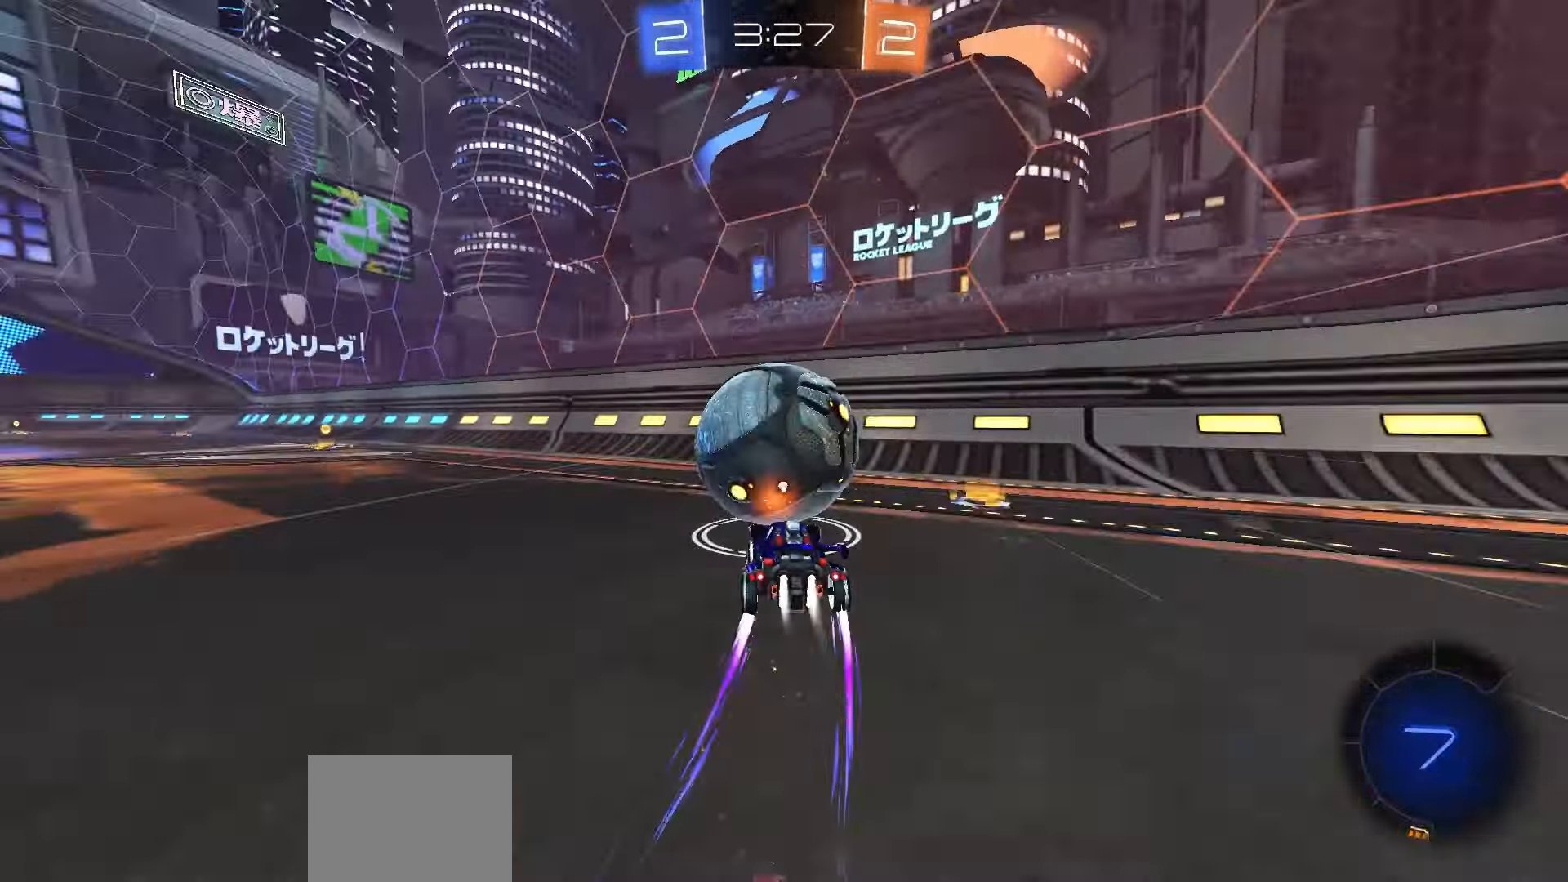
{"buttons": ["R1", "R2"], "left_stick": "left", "right_stick": "center", "events": [[300, "Y", "down"], [333, "Y", "up"]]}
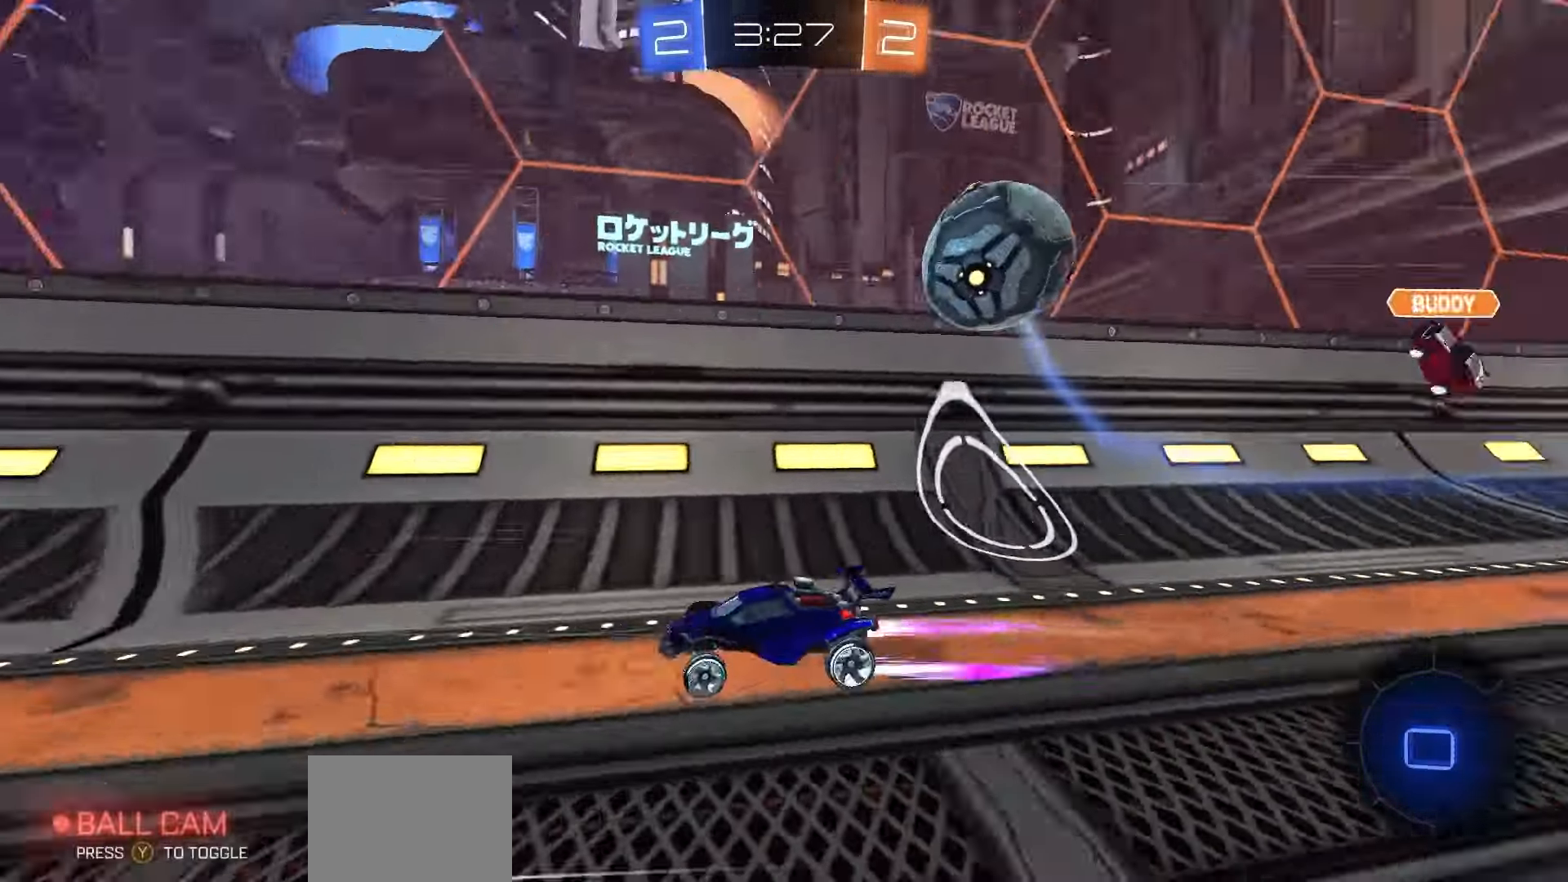
{"buttons": ["R2"], "left_stick": "center", "right_stick": "center", "events": [[33, "left_stick", "center"], [117, "R1", "up"], [267, "left_stick", "right"], [400, "left_stick", "center"]]}
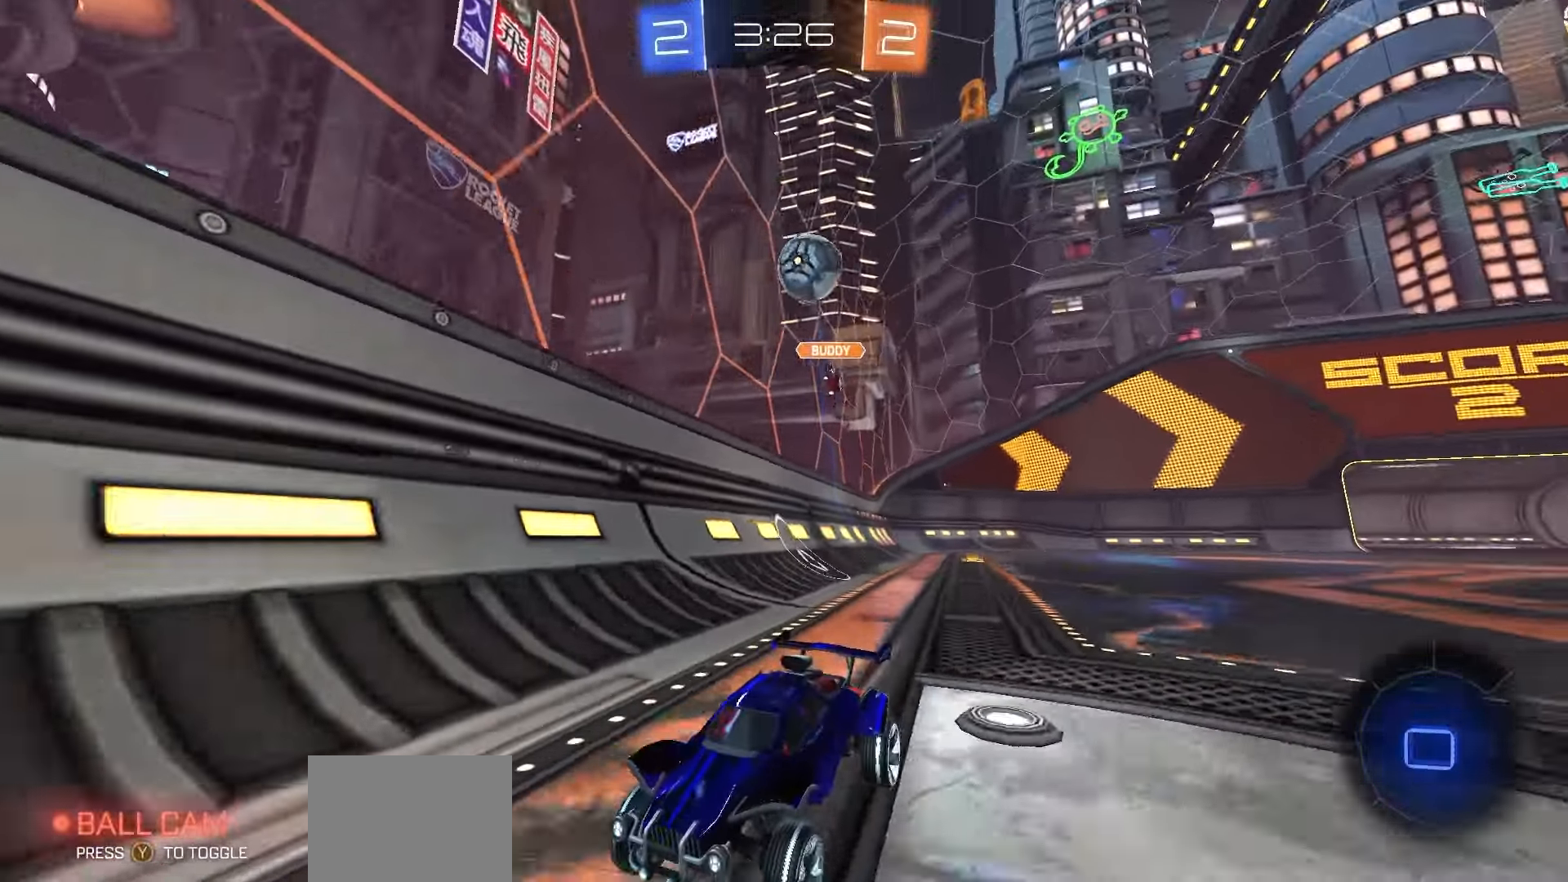
{"buttons": ["R2"], "left_stick": "right", "right_stick": "center", "events": [[117, "left_stick", "left"], [350, "left_stick", "center"], [417, "left_stick", "right"]]}
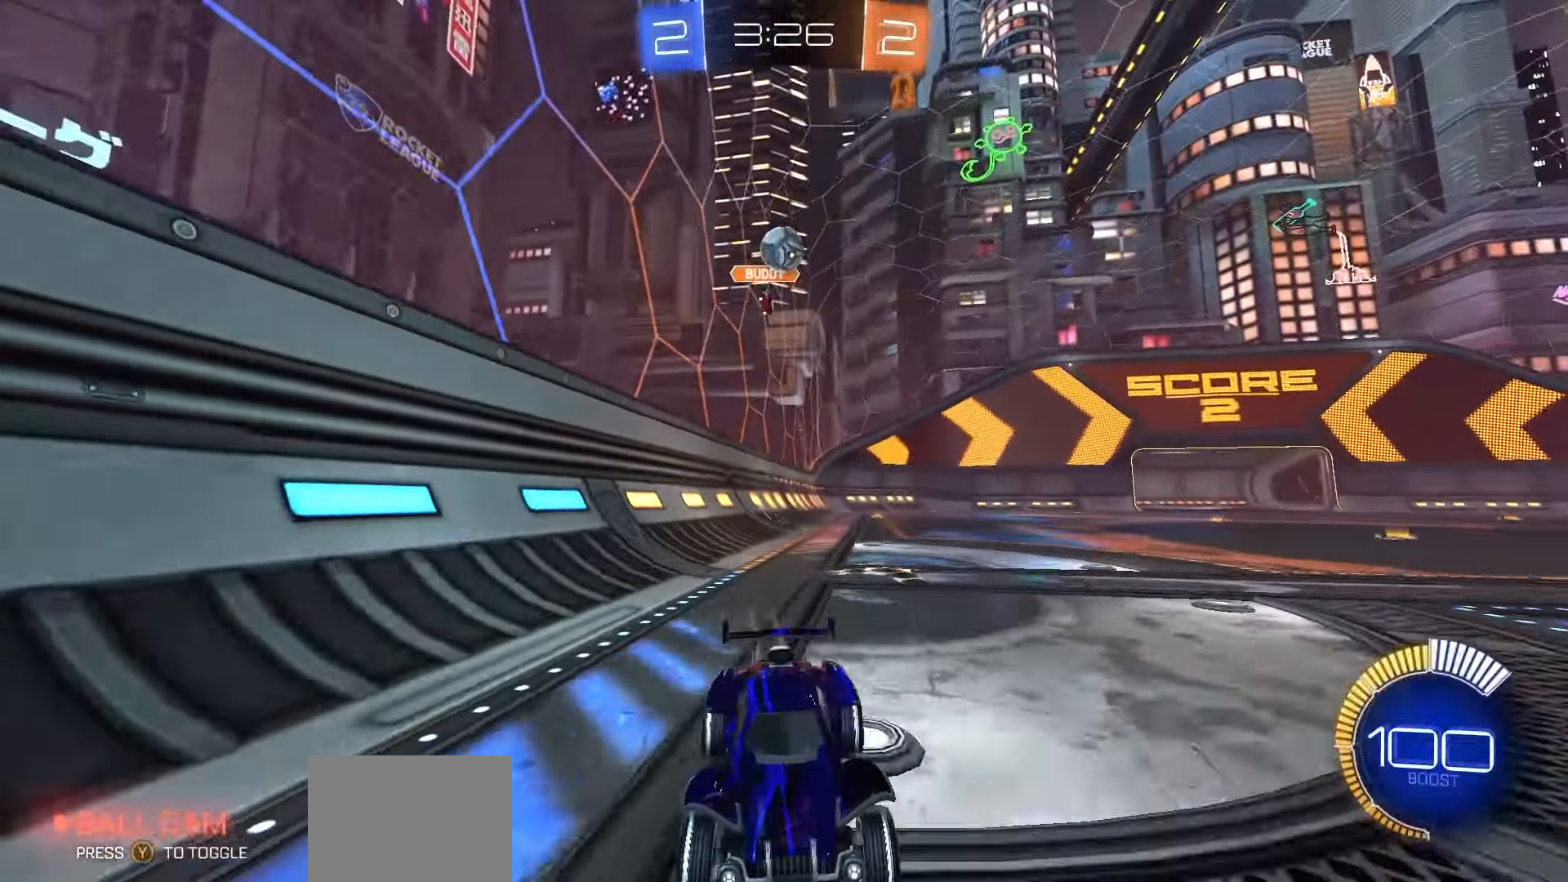
{"buttons": ["R2"], "left_stick": "right", "right_stick": "center", "events": [[67, "left_stick", "center"], [150, "R1", "down"], [167, "left_stick", "left"], [283, "left_stick", "center"], [317, "R1", "up"], [333, "left_stick", "right"]]}
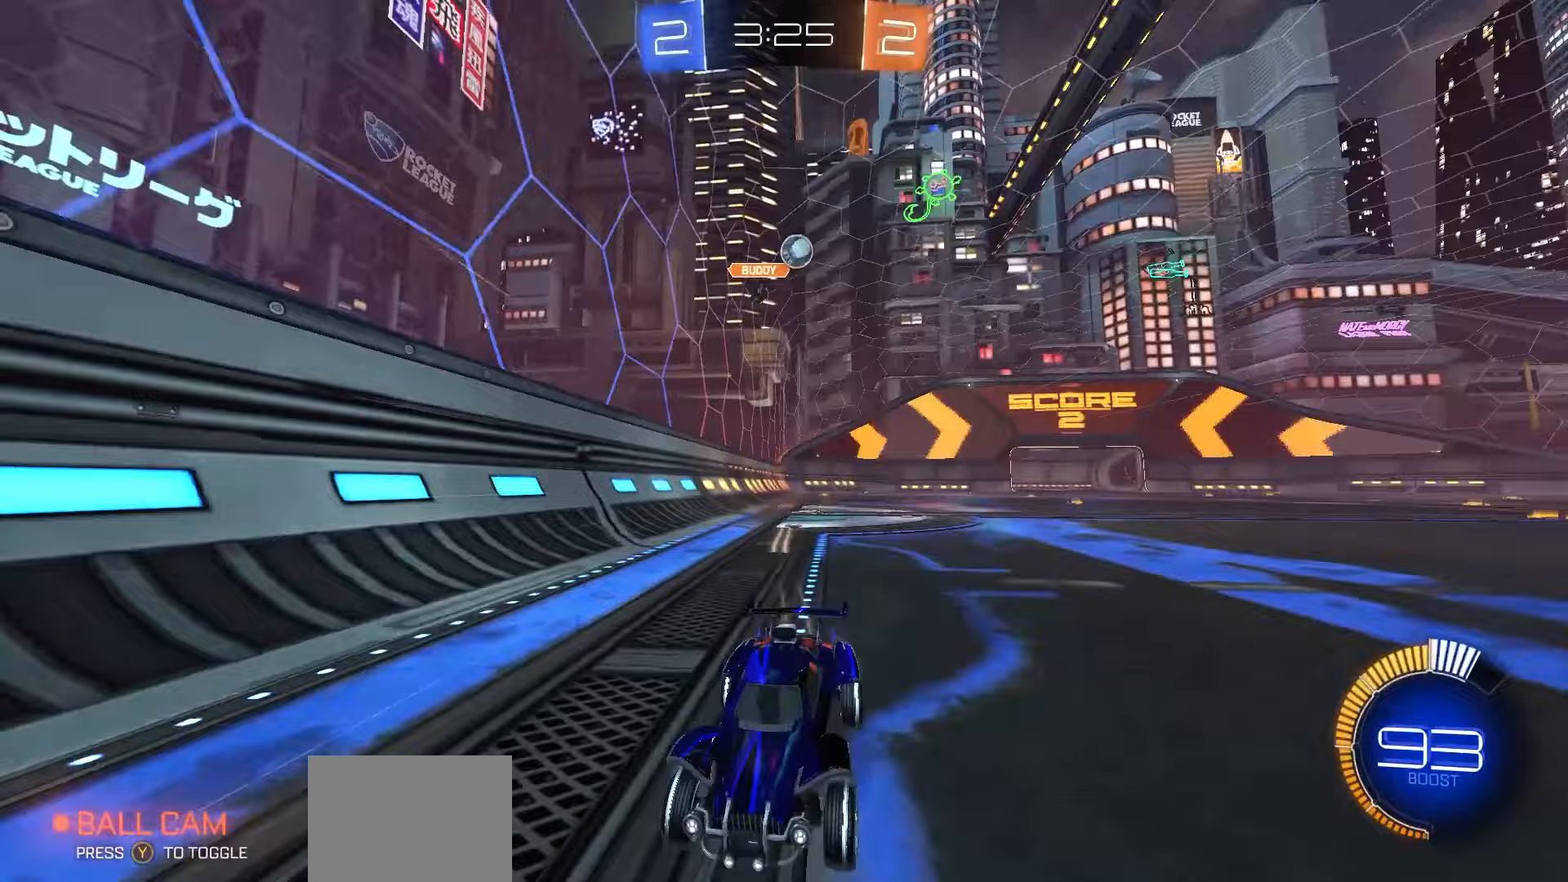
{"buttons": ["R2"], "left_stick": "left", "right_stick": "center", "events": [[33, "left_stick", "center"], [117, "left_stick", "left"], [283, "left_stick", "center"], [400, "left_stick", "left"]]}
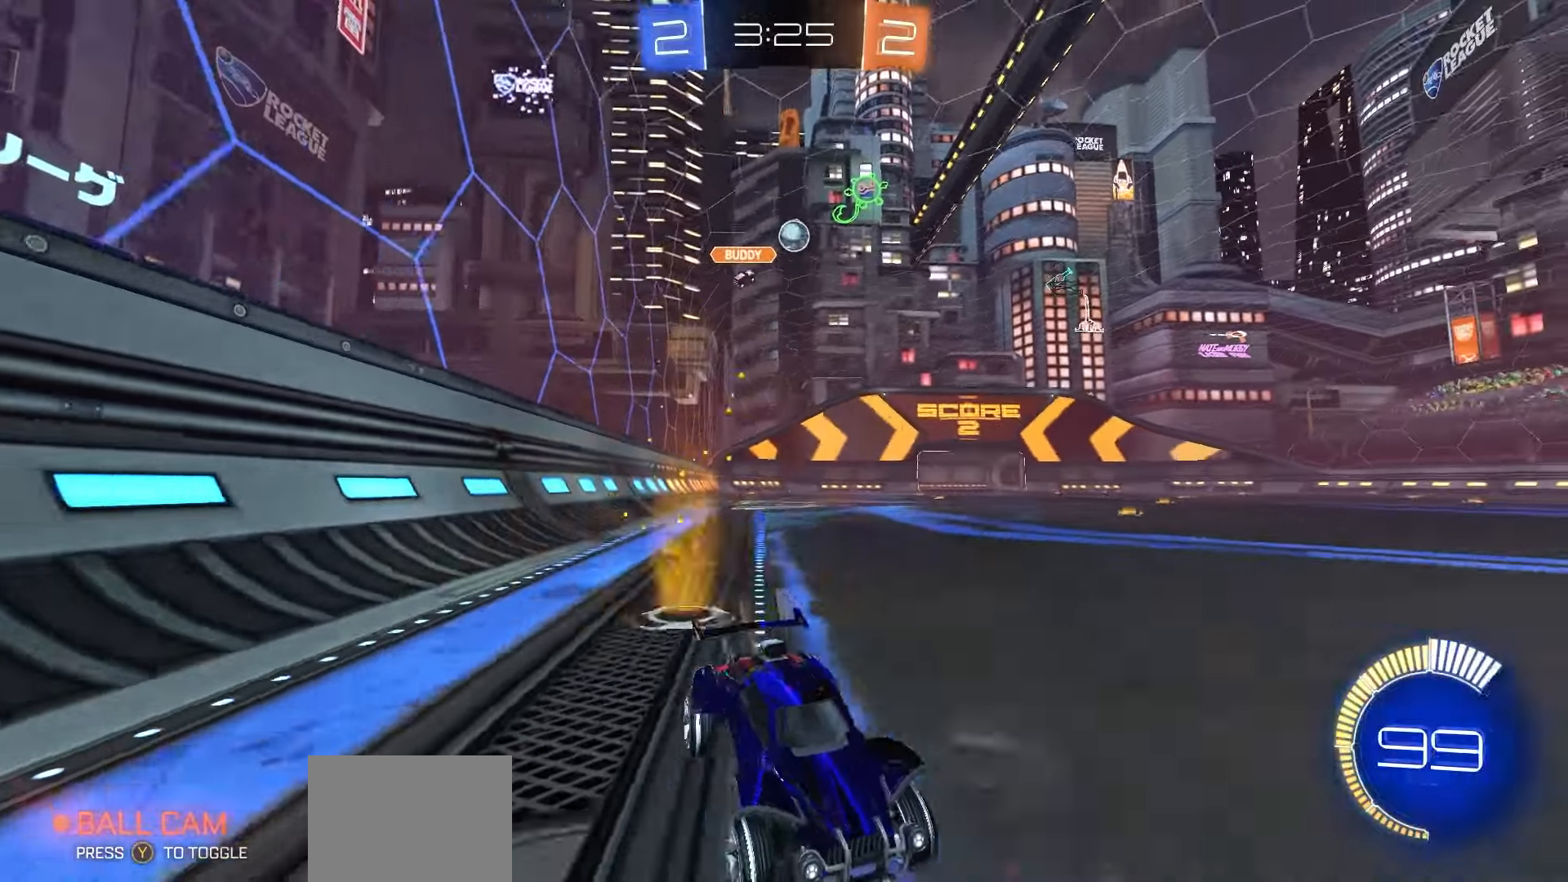
{"buttons": ["R2"], "left_stick": "center", "right_stick": "center", "events": [[33, "left_stick", "center"]]}
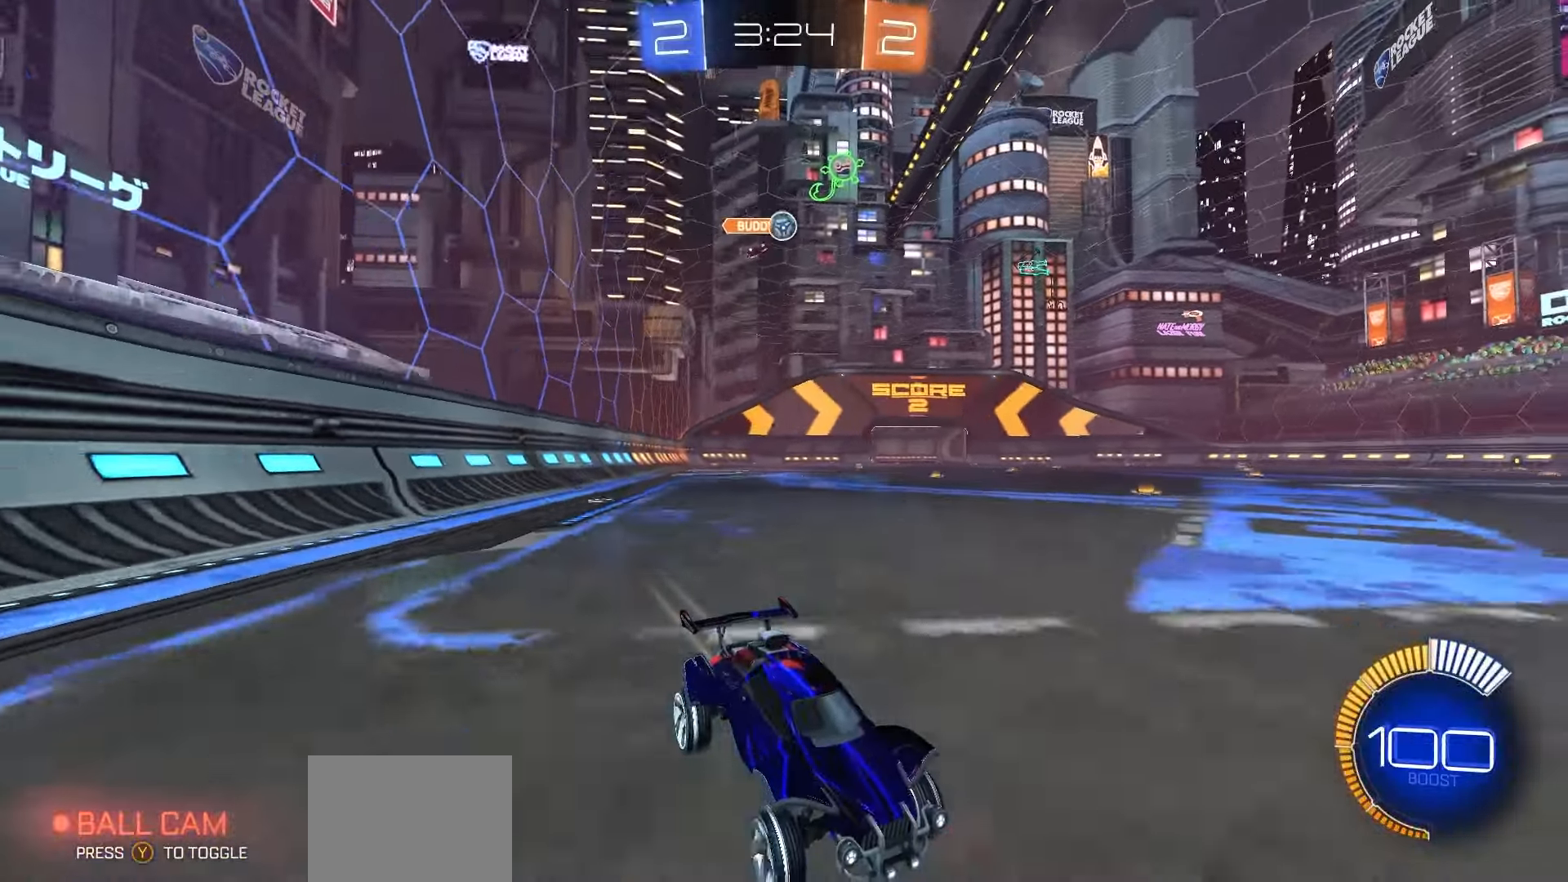
{"buttons": ["R2"], "left_stick": "left", "right_stick": "center", "events": [[67, "R2", "up"], [100, "L2", "down"], [117, "left_stick", "left"], [300, "R2", "down"], [333, "L2", "up"]]}
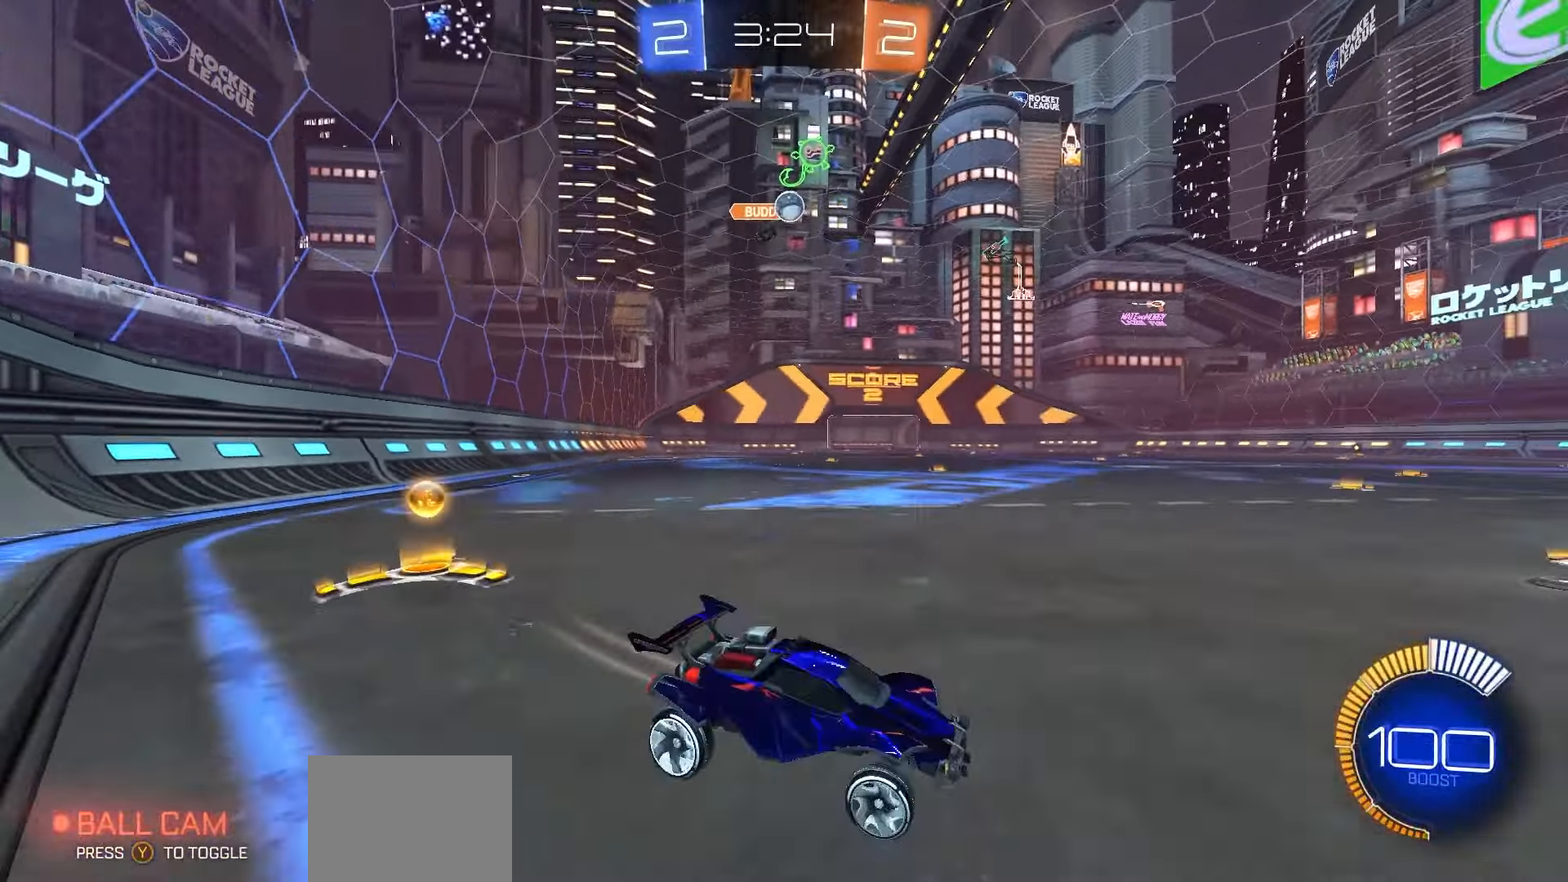
{"buttons": ["R2"], "left_stick": "center", "right_stick": "center", "events": [[117, "left_stick", "center"]]}
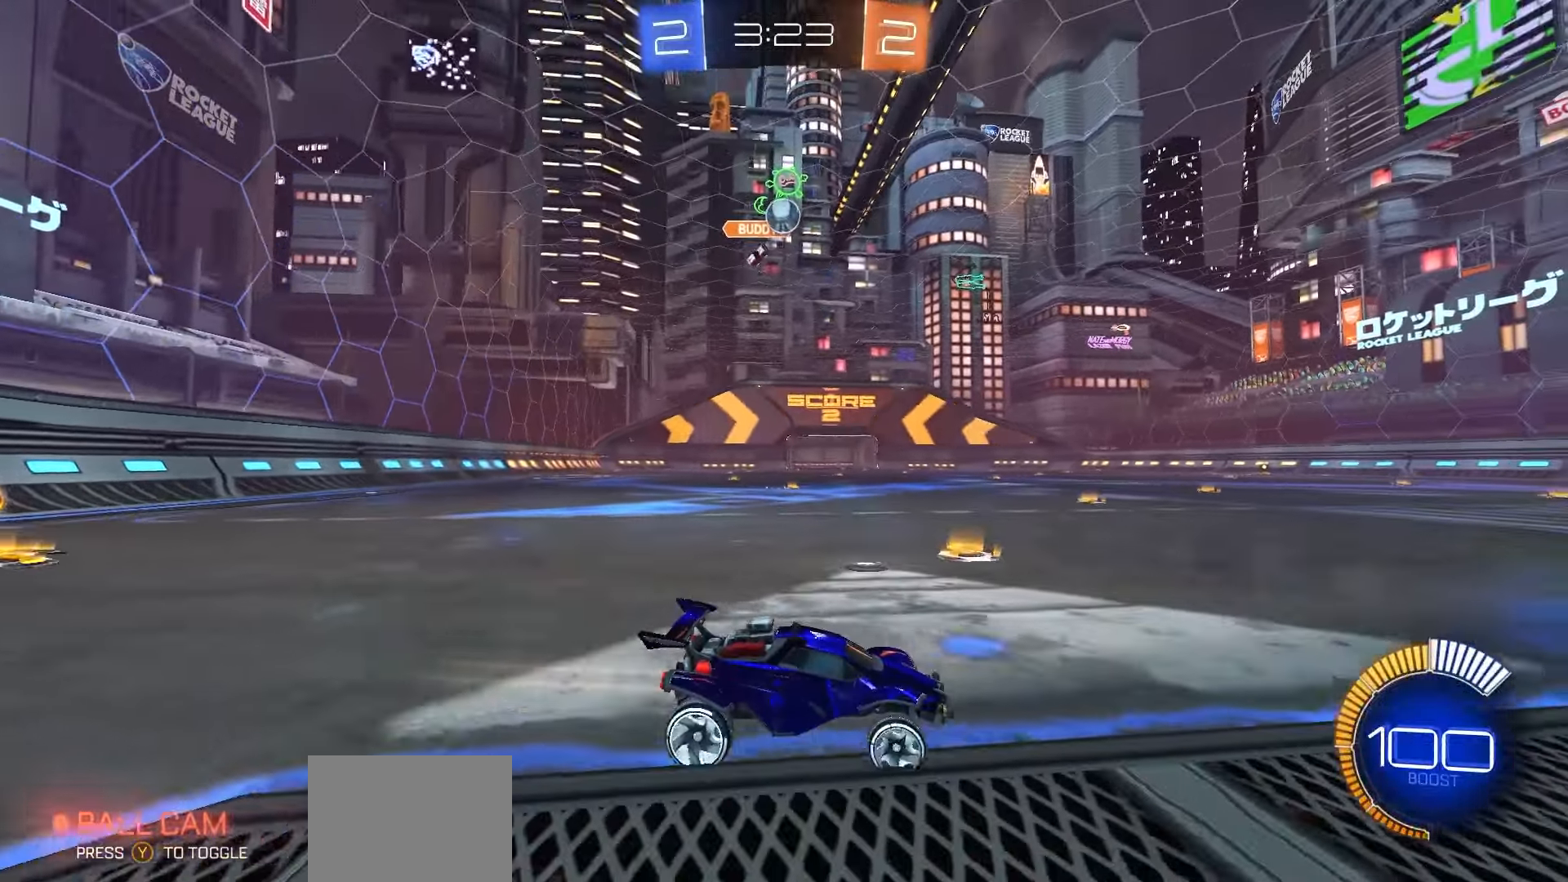
{"buttons": ["R2"], "left_stick": "center", "right_stick": "center", "events": []}
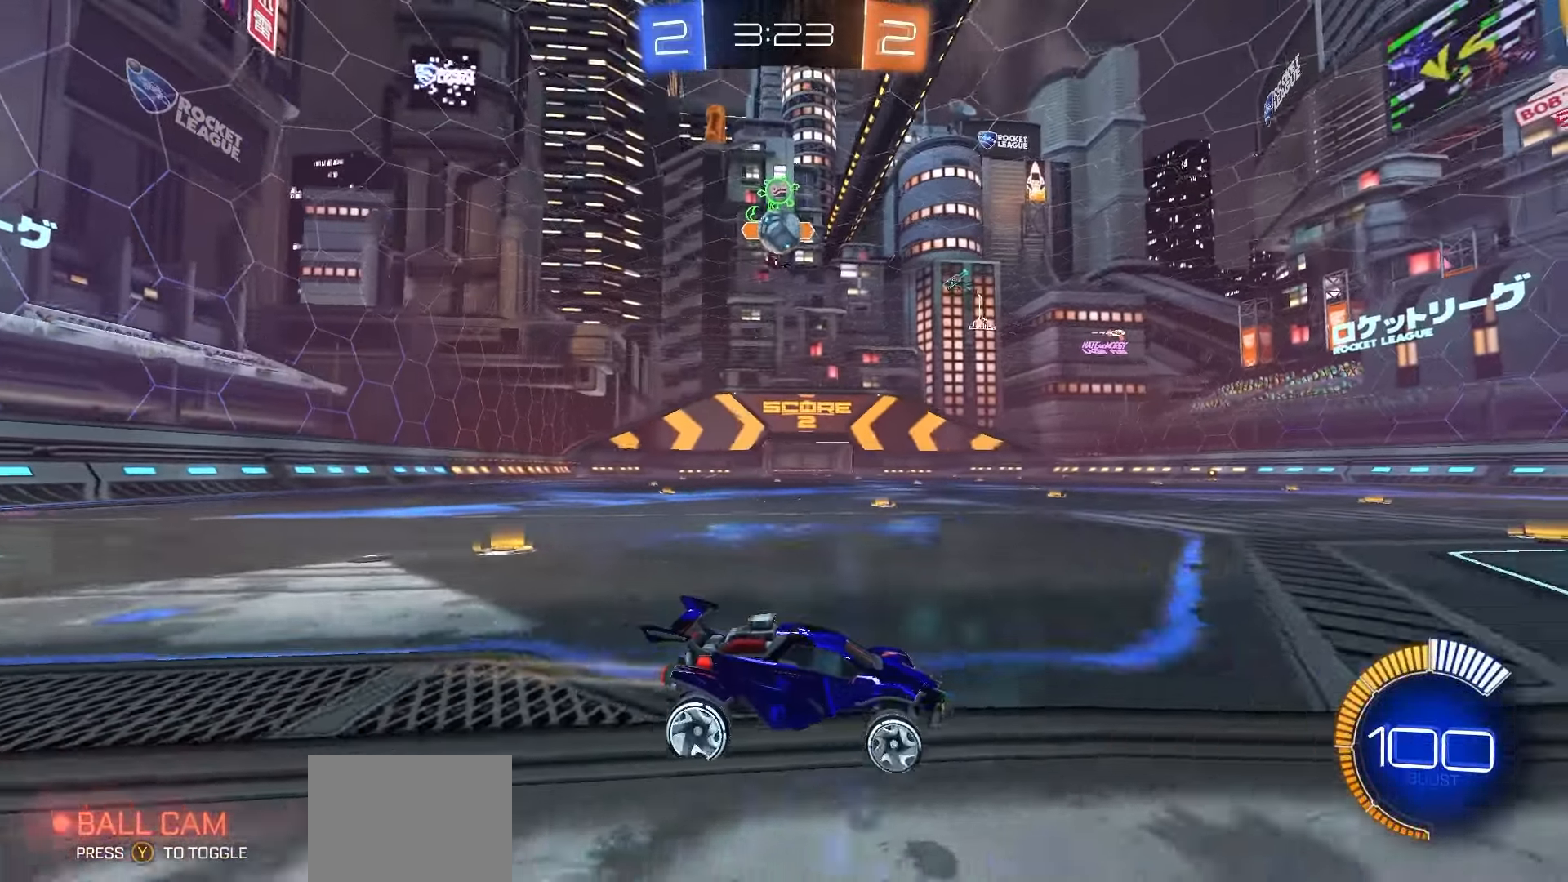
{"buttons": ["R1", "R2"], "left_stick": "left", "right_stick": "center", "events": [[150, "R2", "up"], [150, "left_stick", "left"], [200, "L2", "down"], [267, "left_stick", "center"], [283, "R2", "down"], [317, "L2", "up"], [350, "left_stick", "left"], [400, "R1", "down"]]}
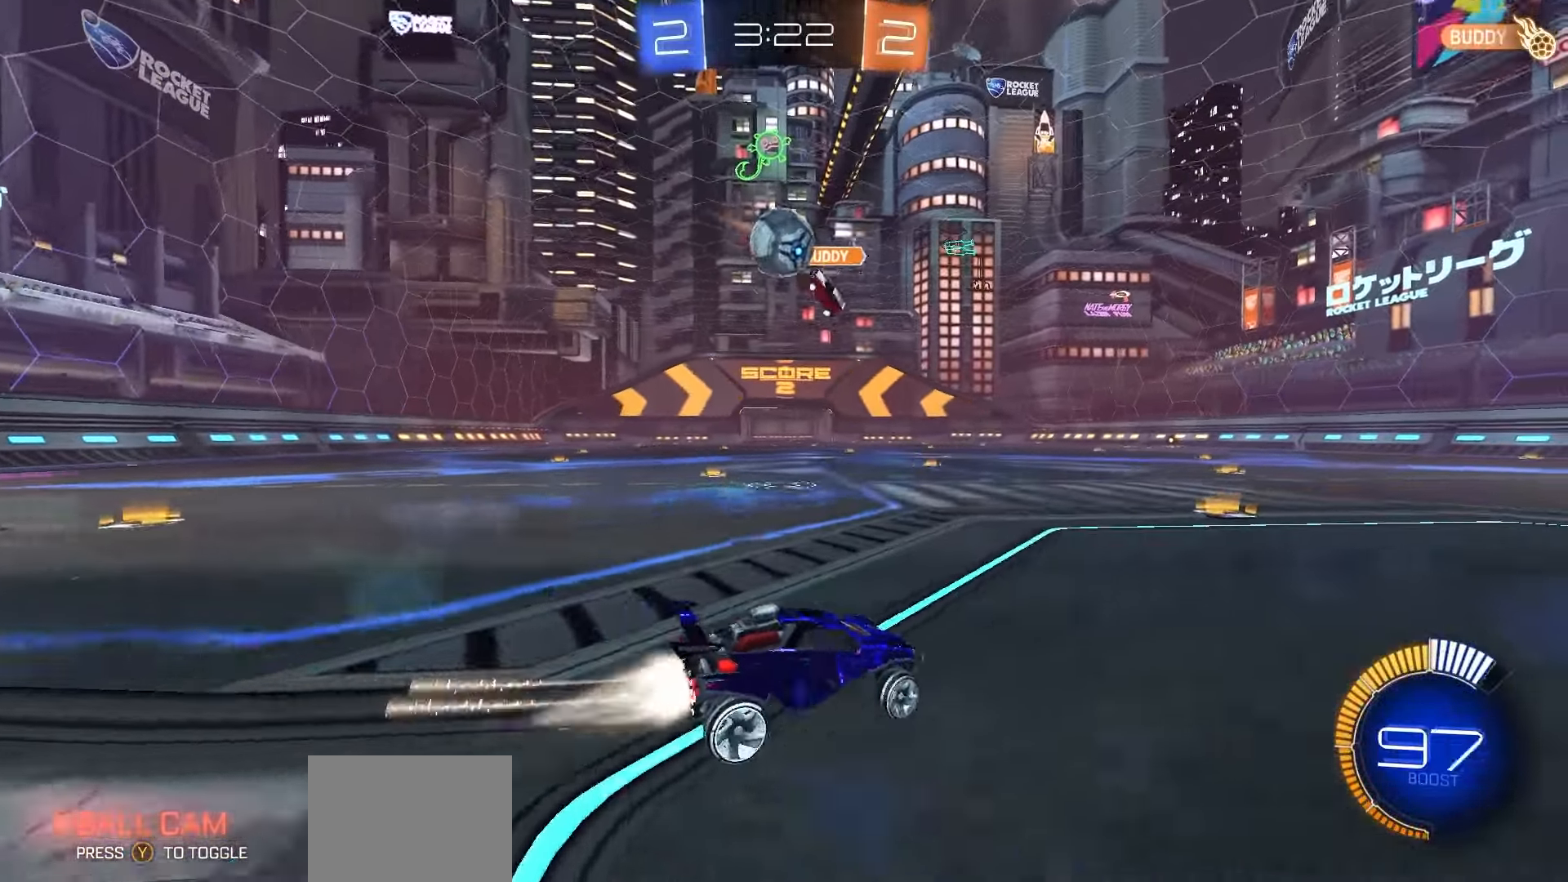
{"buttons": ["A", "L3"], "left_stick": "down-left", "right_stick": "center", "events": [[67, "left_stick", "center"], [150, "left_stick", "left"], [217, "R1", "up"], [250, "A", "down"], [267, "R2", "up"], [333, "A", "up"], [417, "A", "down"], [433, "L3", "down"], [467, "left_stick", "down-left"]]}
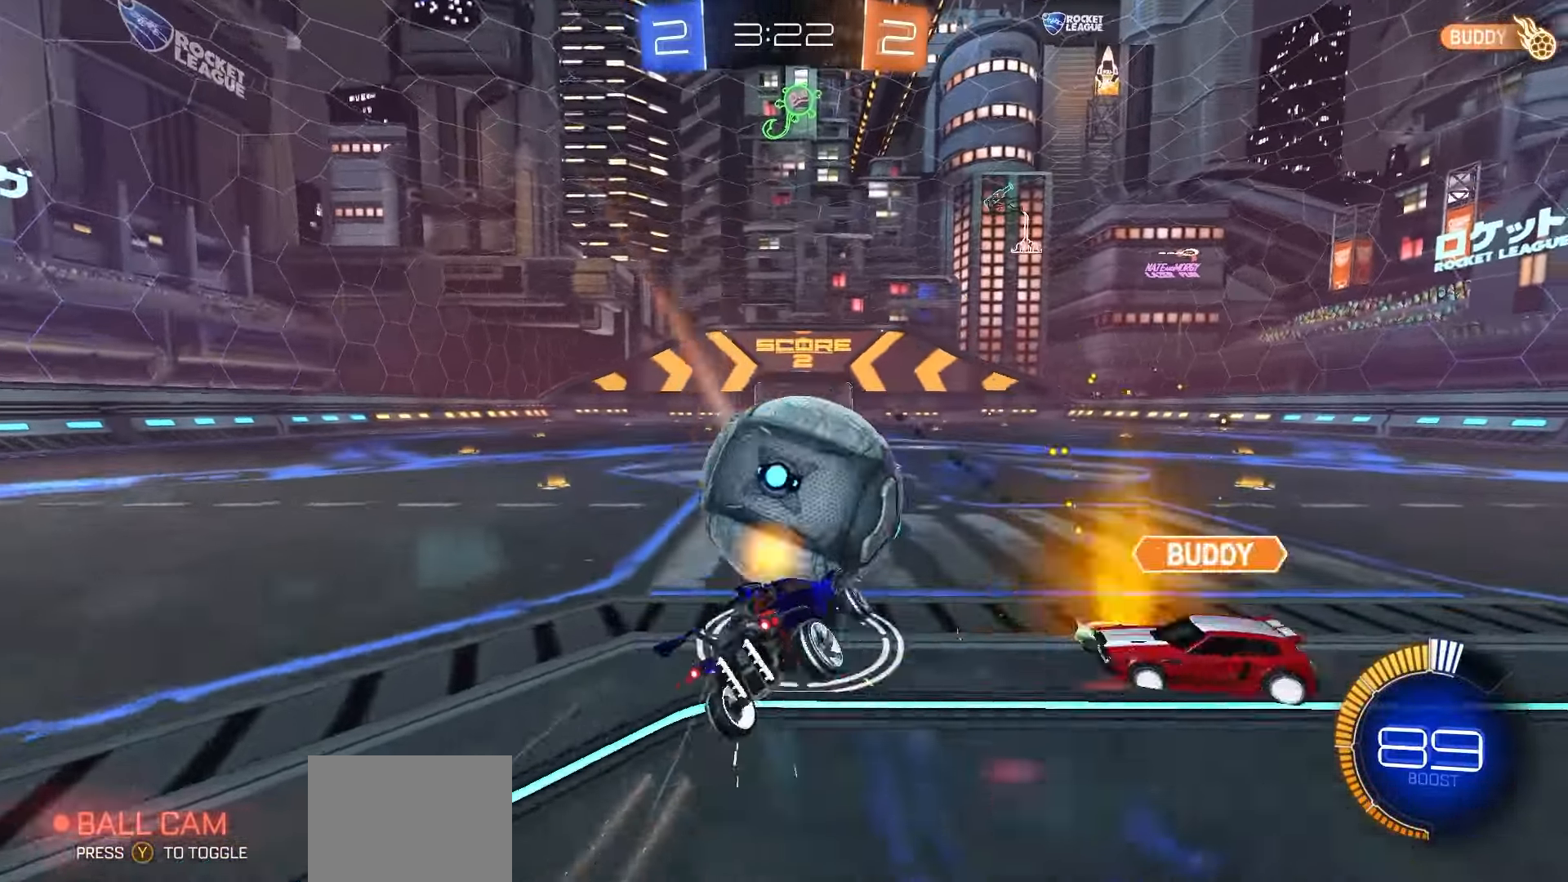
{"buttons": ["X", "R1", "R2"], "left_stick": "down-left", "right_stick": "center", "events": [[17, "A", "up"], [33, "R2", "down"], [50, "L3", "up"], [67, "R1", "down"], [67, "X", "down"]]}
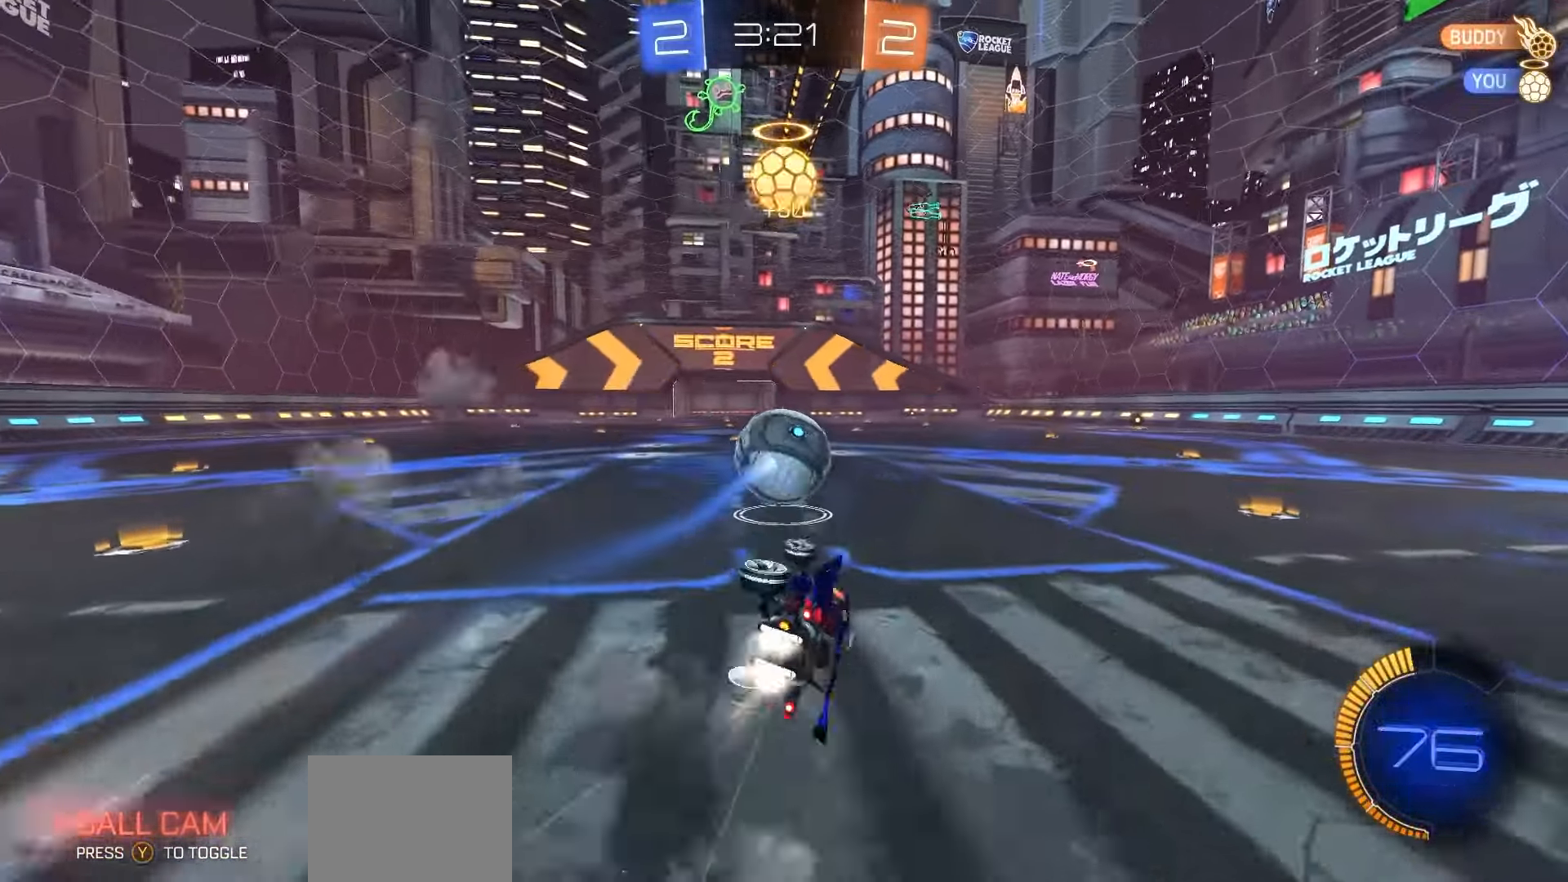
{"buttons": ["R1", "R2"], "left_stick": "center", "right_stick": "center", "events": [[33, "left_stick", "down"], [133, "X", "up"], [133, "left_stick", "center"]]}
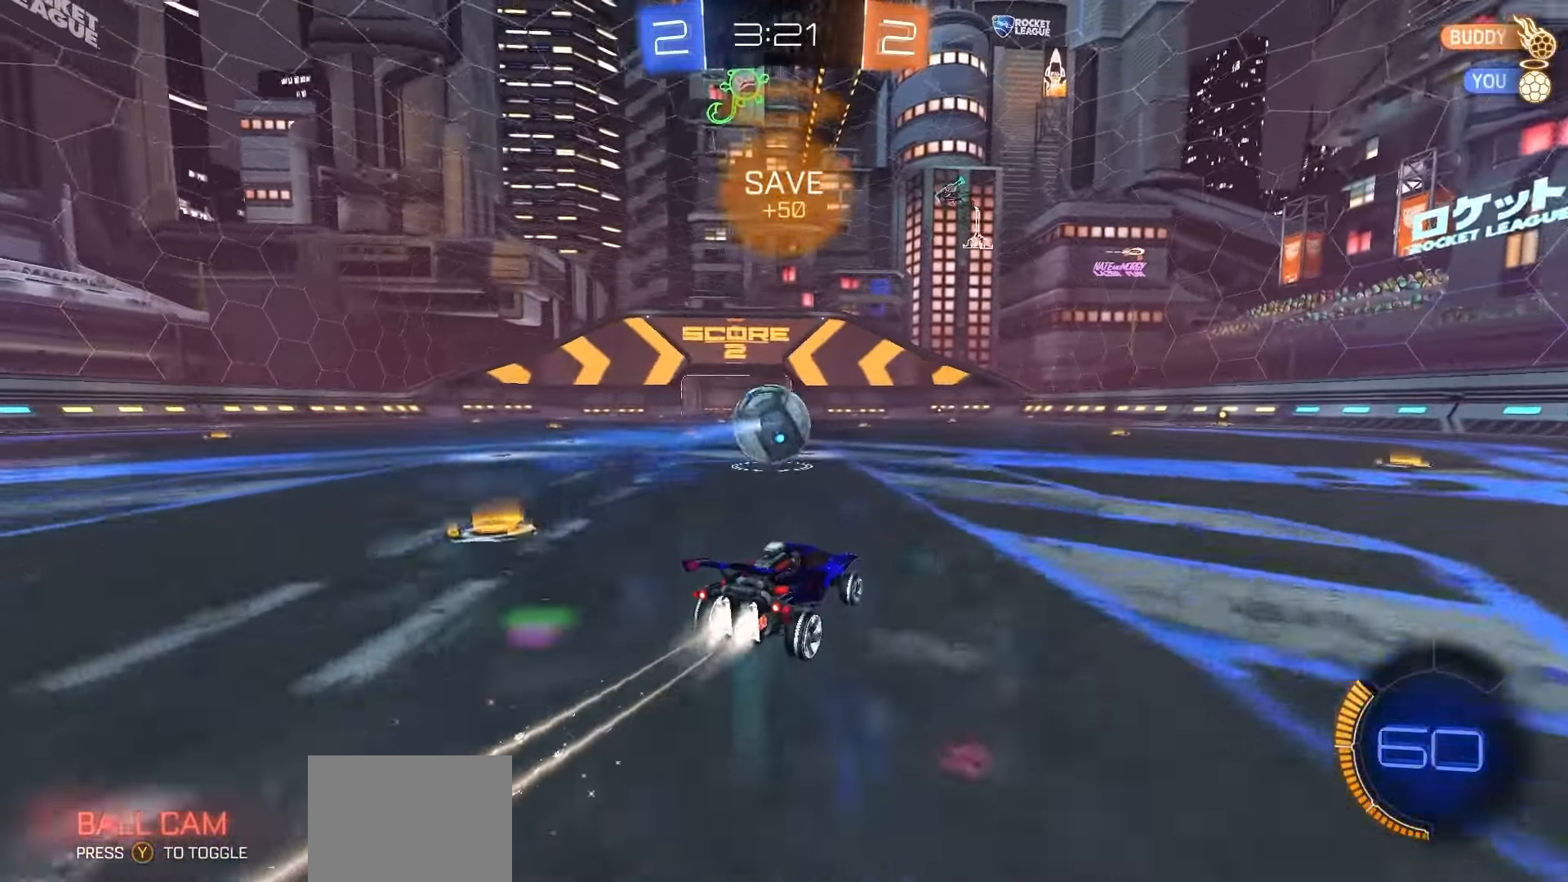
{"buttons": ["Y", "R2"], "left_stick": "center", "right_stick": "center", "events": [[250, "left_stick", "left"], [367, "left_stick", "center"], [417, "R1", "up"], [500, "Y", "down"]]}
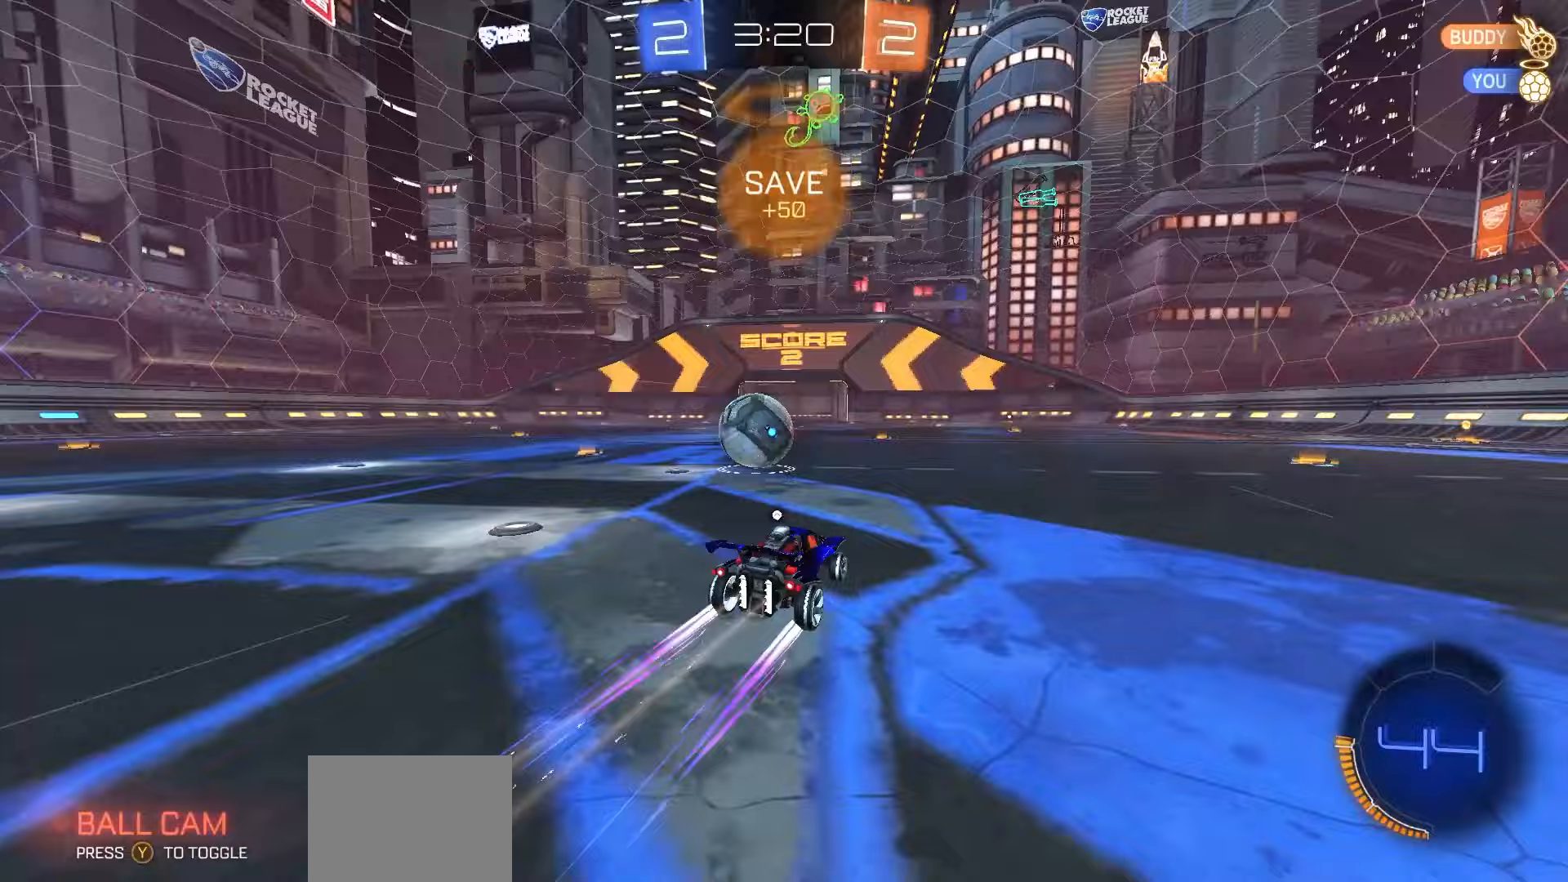
{"buttons": ["R2"], "left_stick": "center", "right_stick": "center", "events": [[67, "Y", "up"]]}
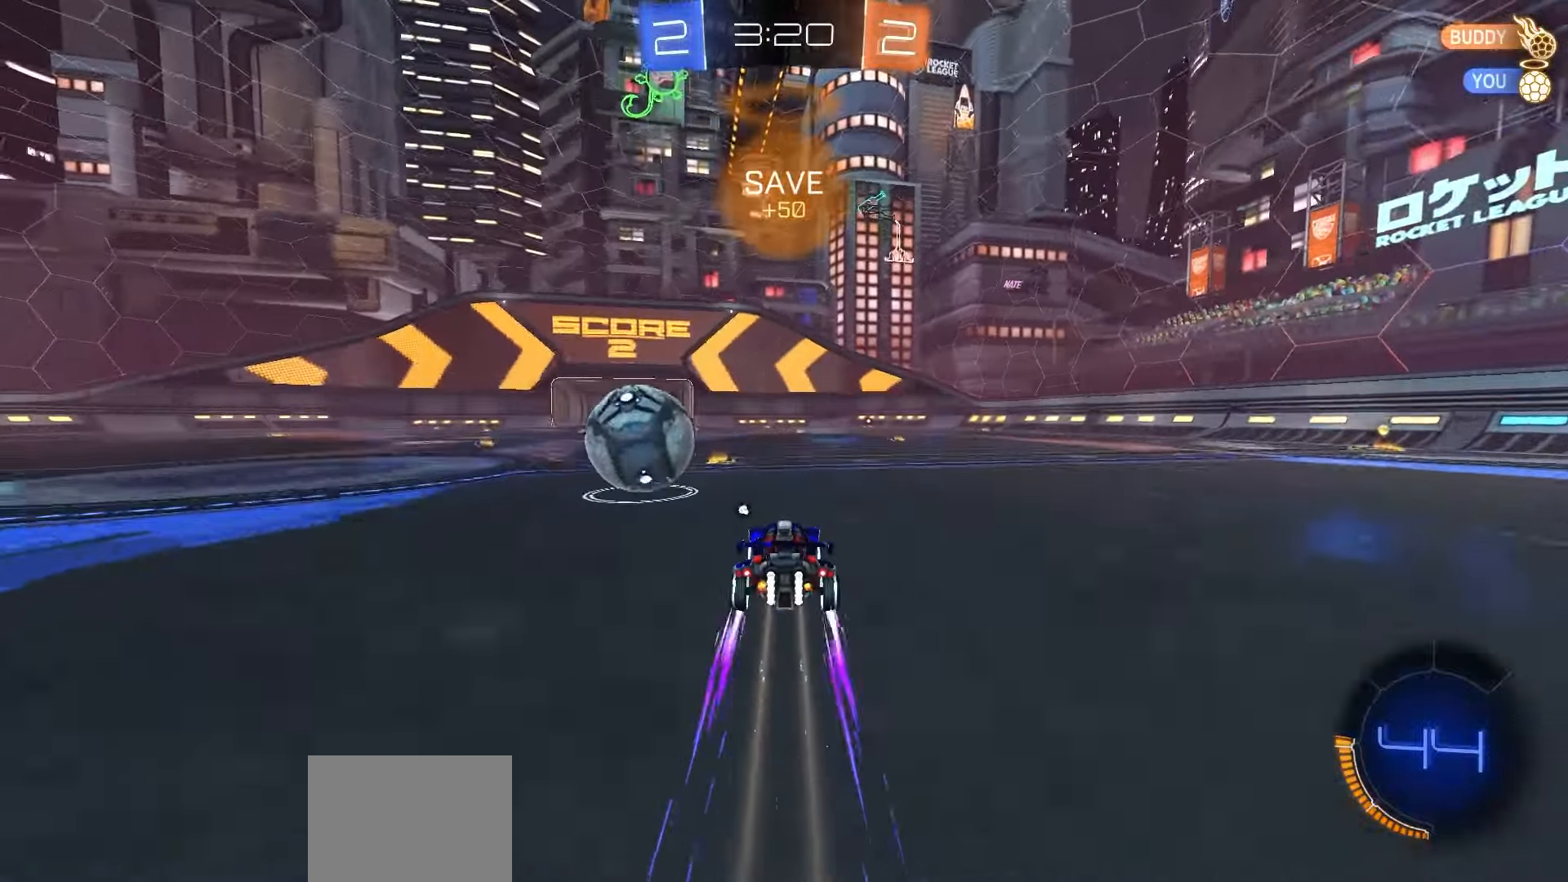
{"buttons": ["R2"], "left_stick": "center", "right_stick": "center", "events": []}
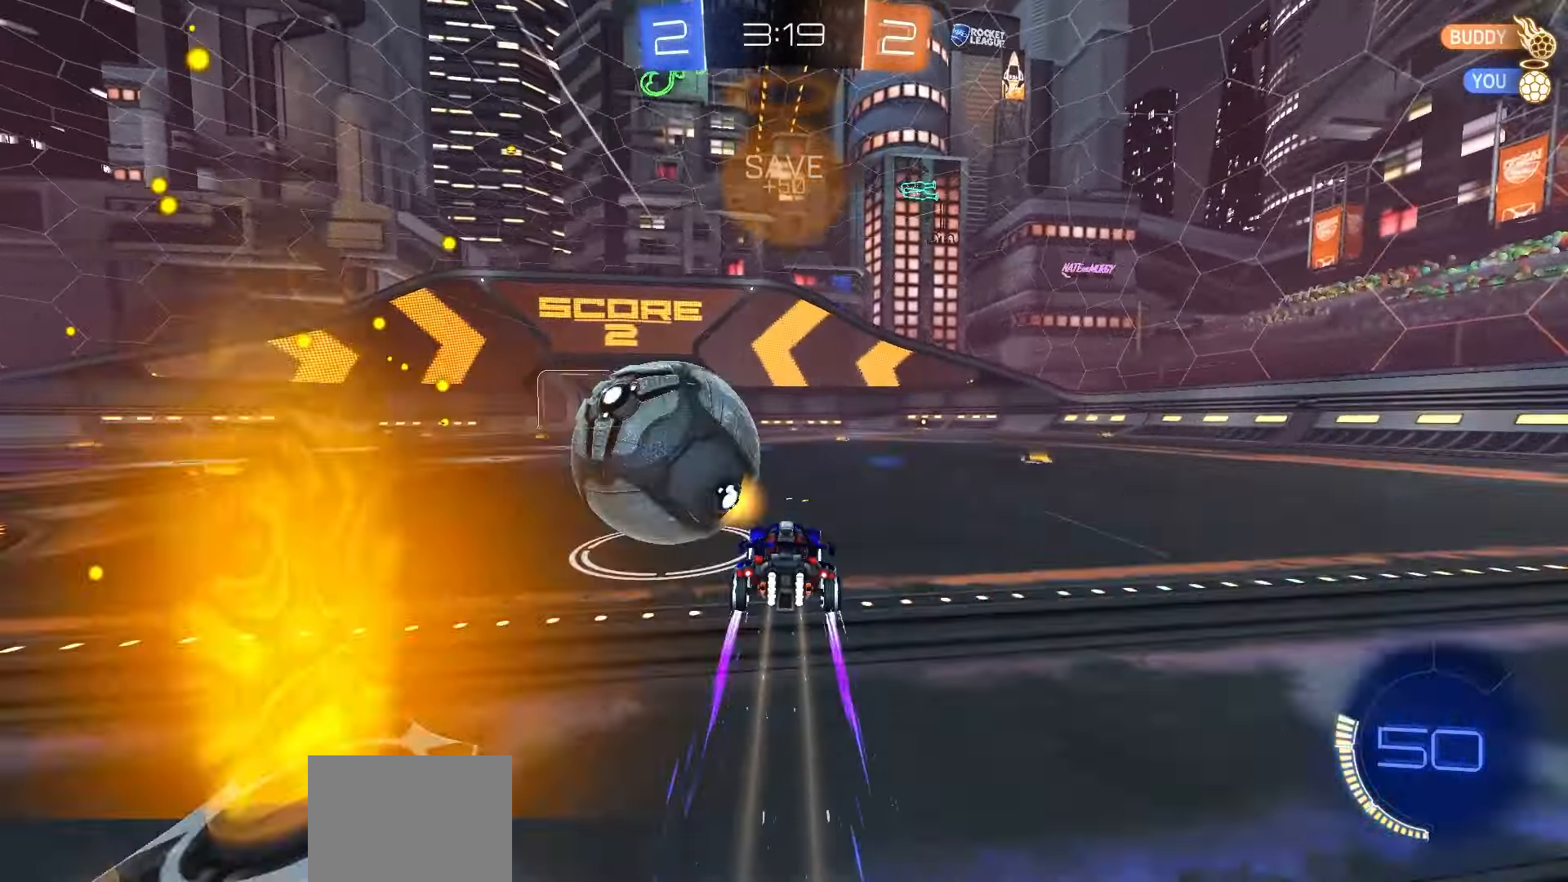
{"buttons": [], "left_stick": "center", "right_stick": "center", "events": [[17, "R1", "down"], [100, "left_stick", "left"], [200, "left_stick", "center"], [317, "R1", "up"], [333, "left_stick", "left"], [433, "left_stick", "center"], [500, "R2", "up"]]}
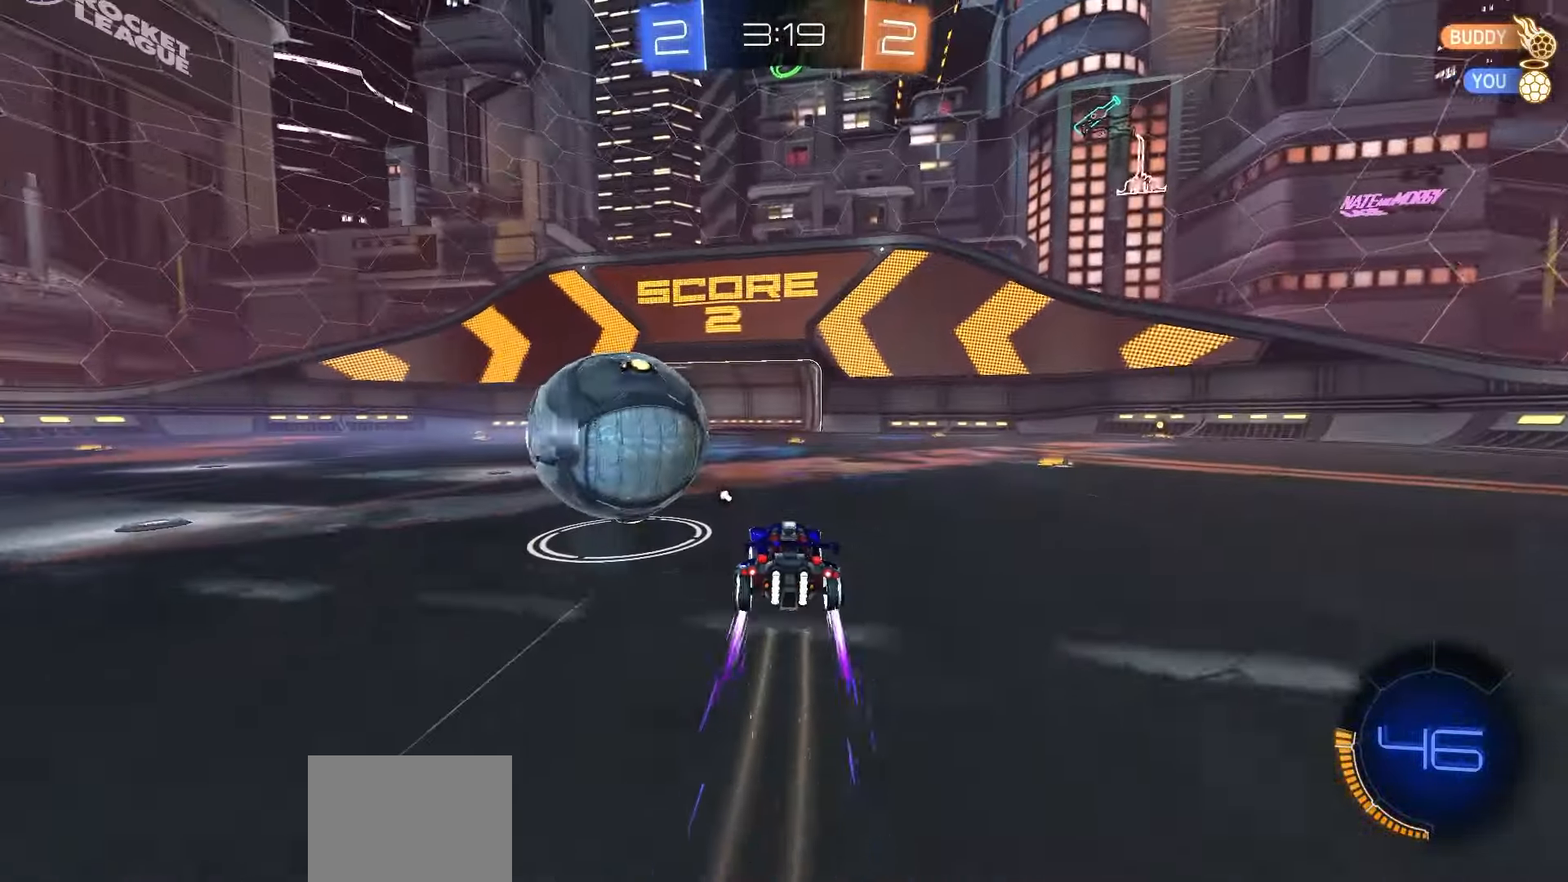
{"buttons": ["R1", "R2"], "left_stick": "center", "right_stick": "center", "events": [[150, "R2", "down"], [267, "R1", "down"]]}
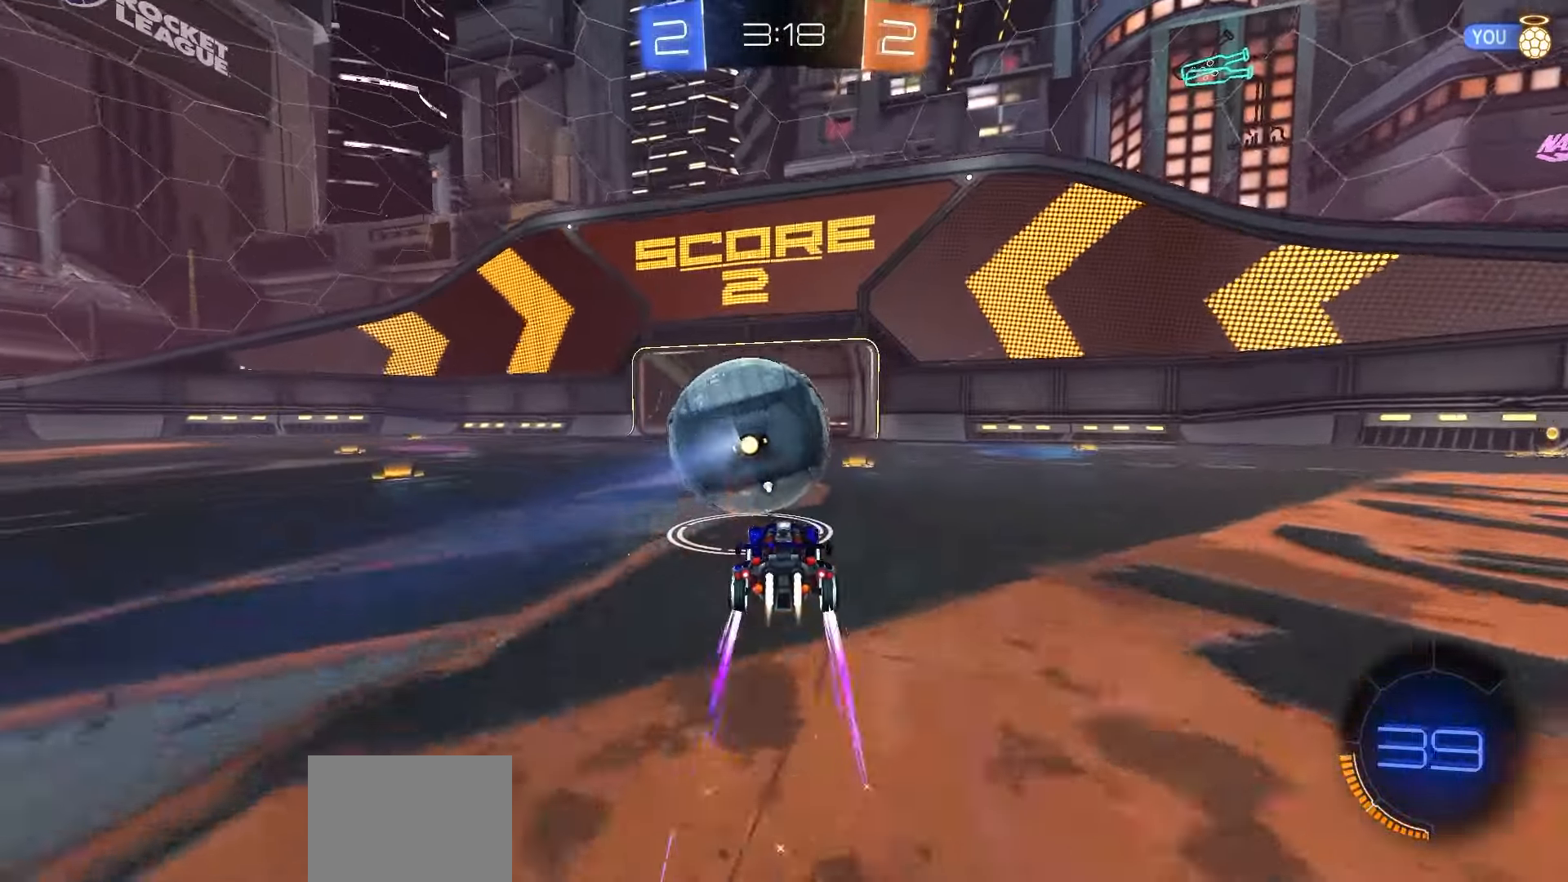
{"buttons": ["R1", "R2"], "left_stick": "right", "right_stick": "center", "events": [[50, "left_stick", "right"], [233, "L1", "down"], [317, "L1", "up"]]}
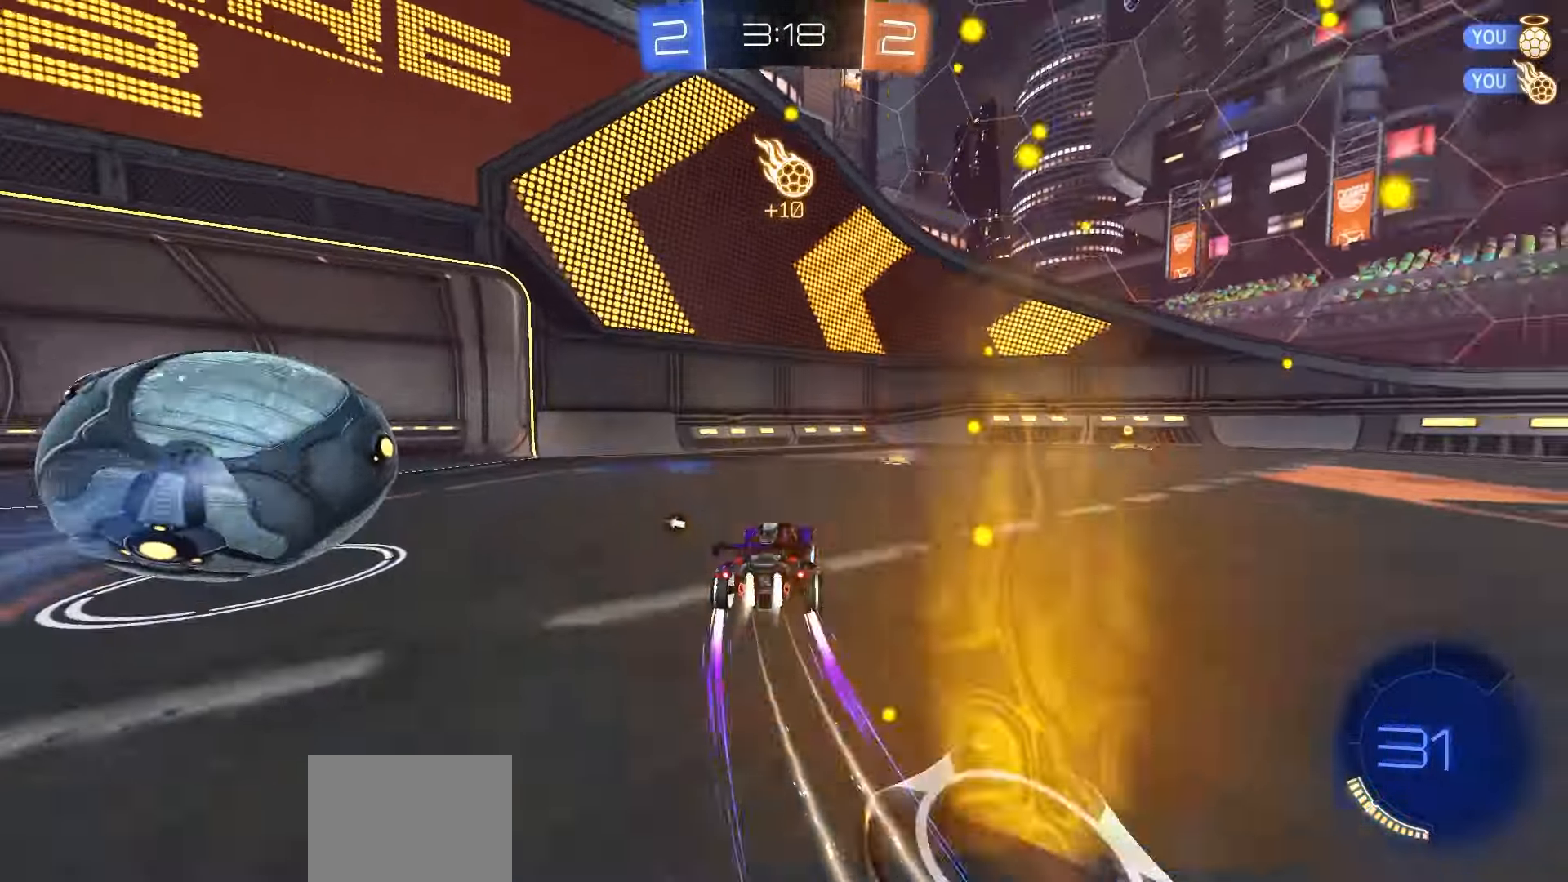
{"buttons": ["R1", "R2"], "left_stick": "center", "right_stick": "center", "events": [[17, "Y", "down"], [83, "Y", "up"], [450, "left_stick", "center"]]}
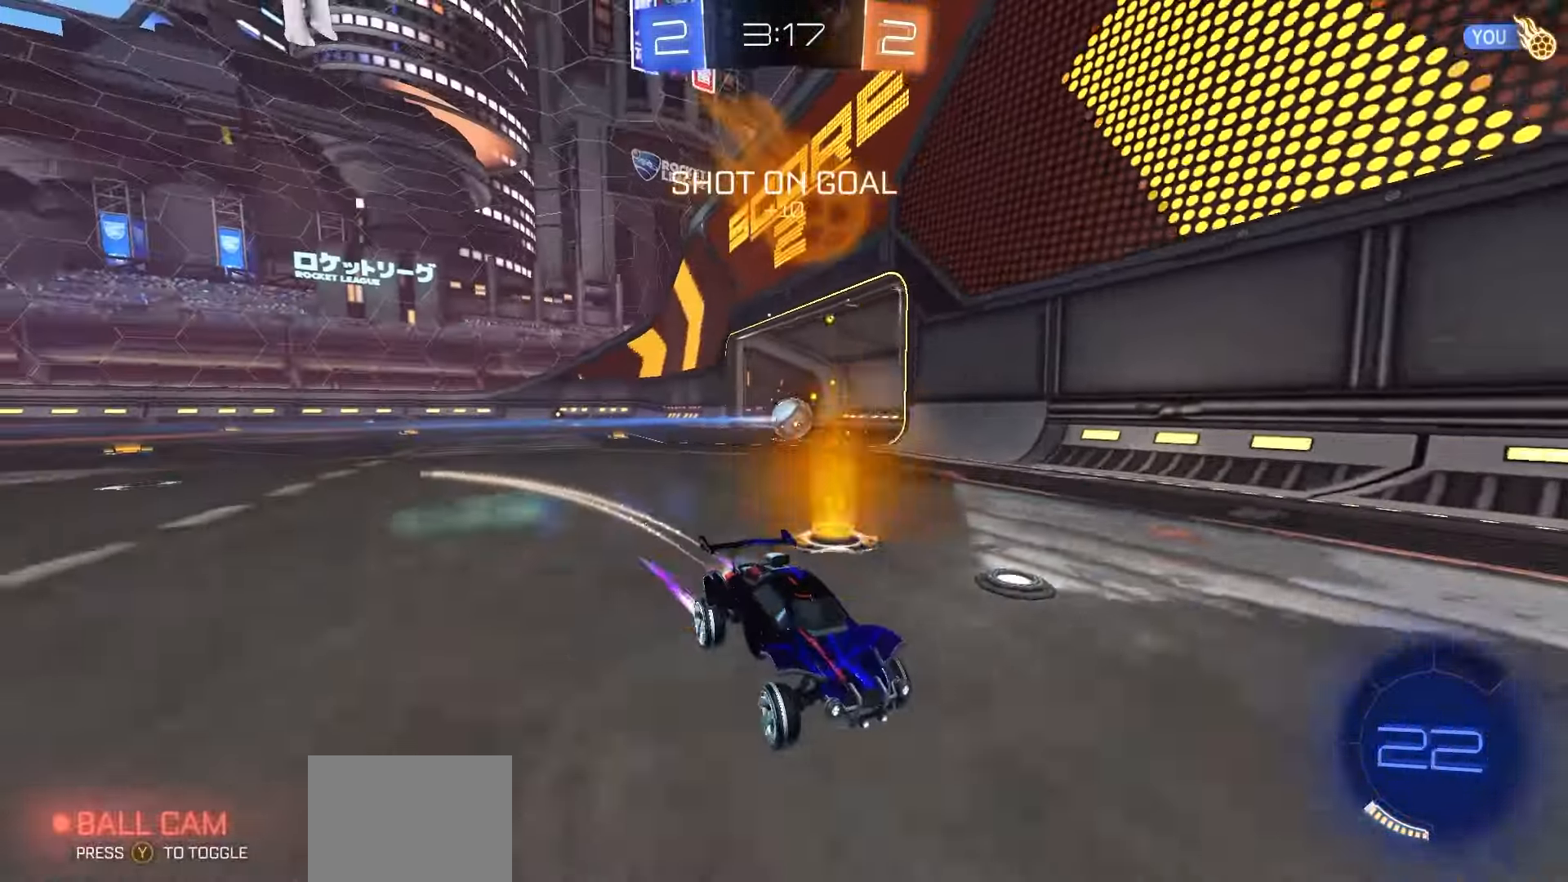
{"buttons": ["Y", "R2"], "left_stick": "center", "right_stick": "center", "events": [[83, "A", "down"], [133, "A", "up"], [133, "left_stick", "up"], [167, "L1", "down"], [200, "A", "down"], [217, "left_stick", "up-right"], [283, "A", "up"], [317, "R1", "up"], [350, "L1", "up"], [367, "left_stick", "center"], [483, "Y", "down"]]}
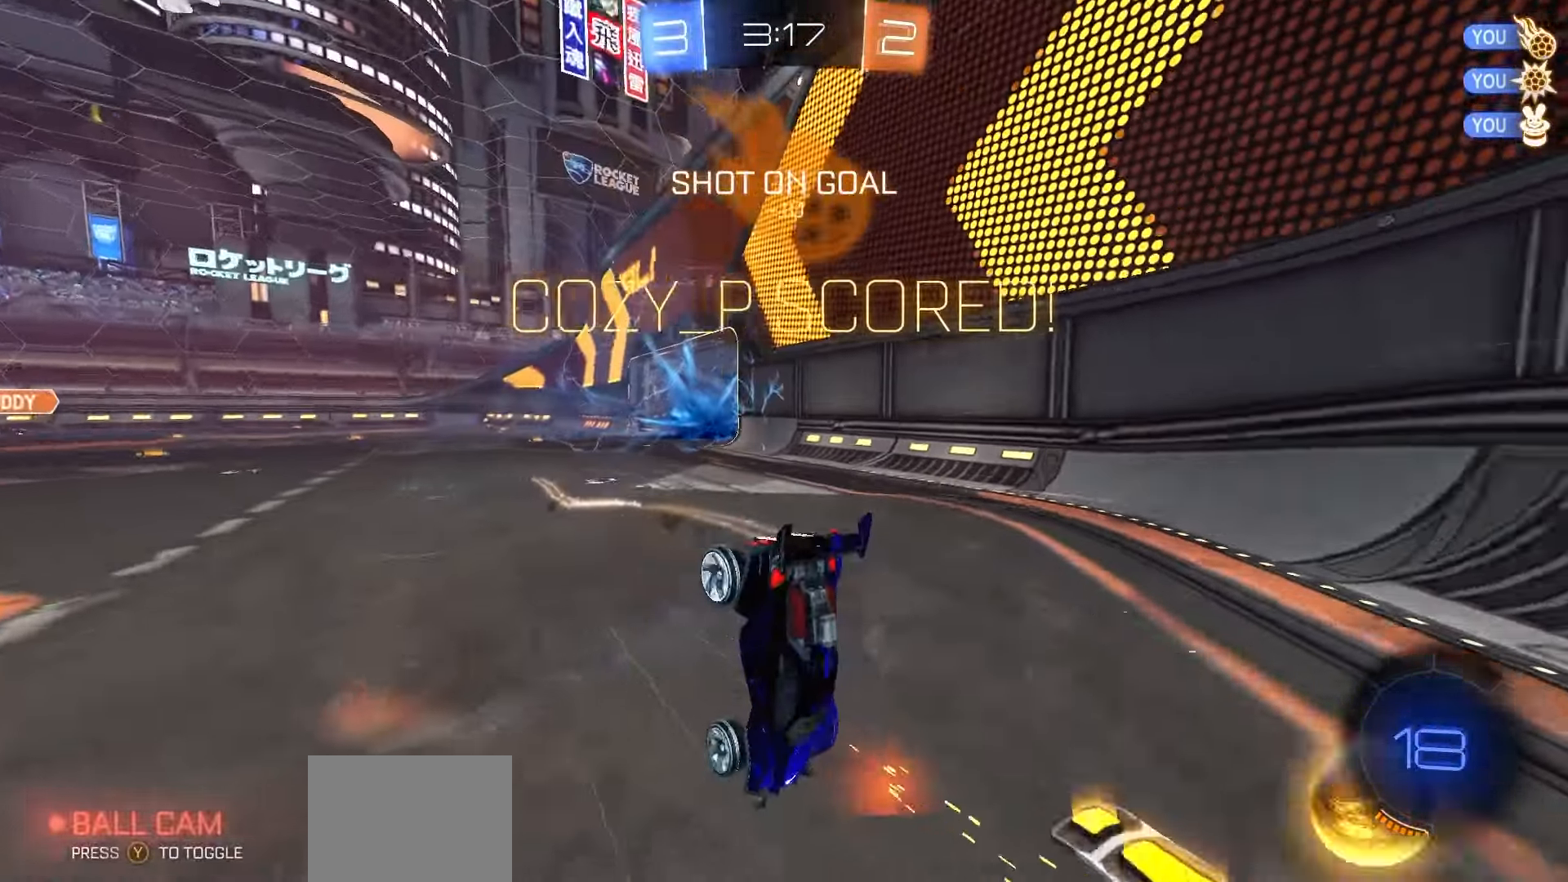
{"buttons": ["L1", "R2"], "left_stick": "center", "right_stick": "center", "events": [[50, "Y", "up"], [417, "L1", "down"]]}
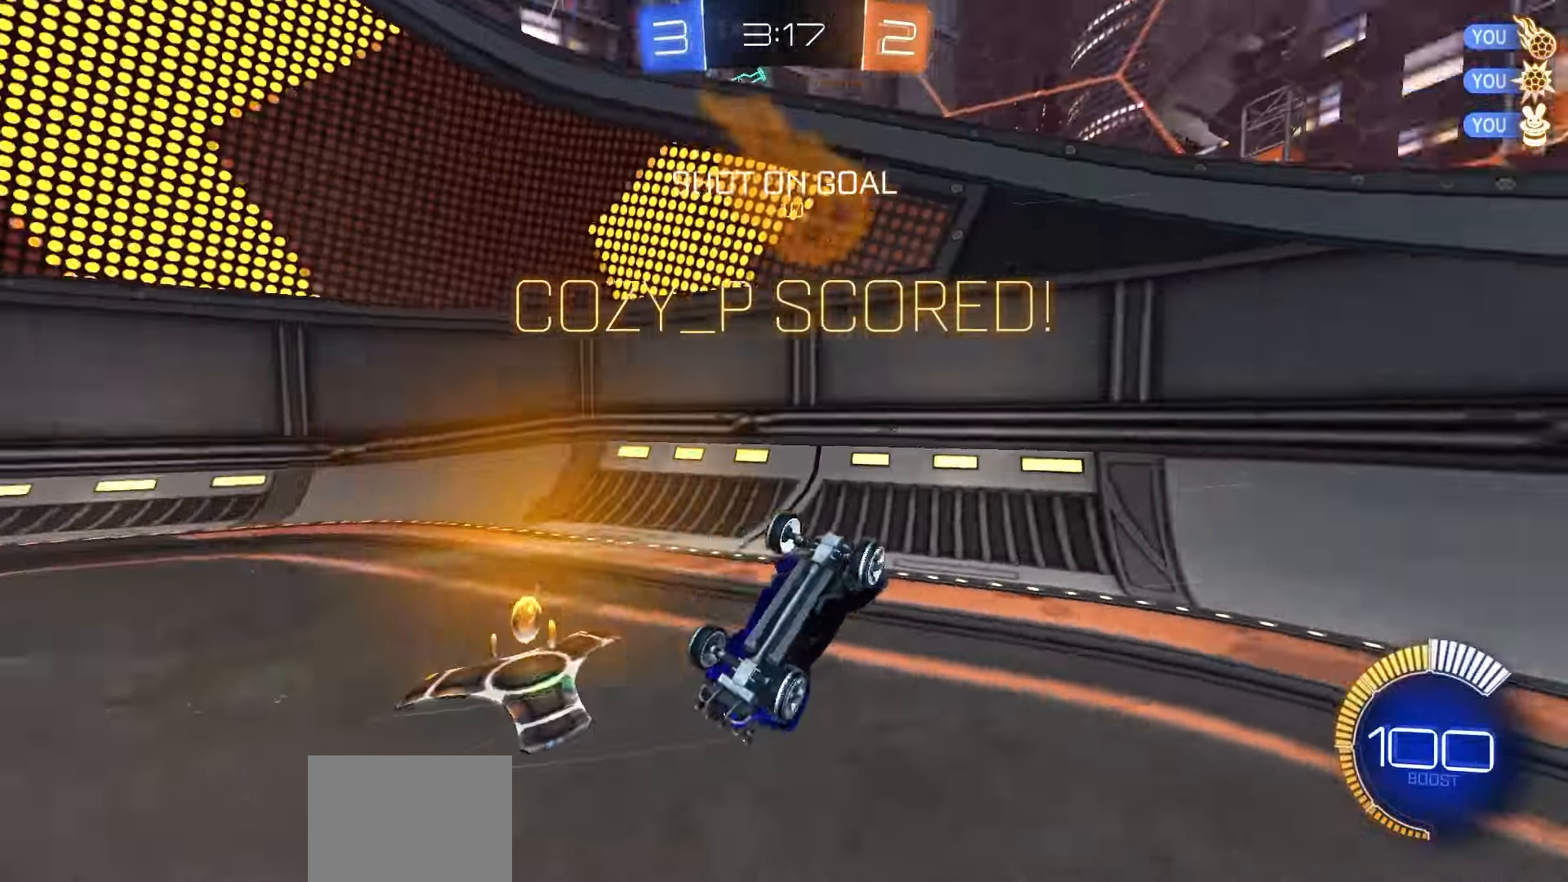
{"buttons": ["R1", "R2"], "left_stick": "down-right", "right_stick": "center", "events": [[33, "left_stick", "up-right"], [100, "left_stick", "right"], [217, "R1", "down"], [267, "X", "down"], [350, "X", "up"], [350, "left_stick", "down-right"], [450, "L1", "up"]]}
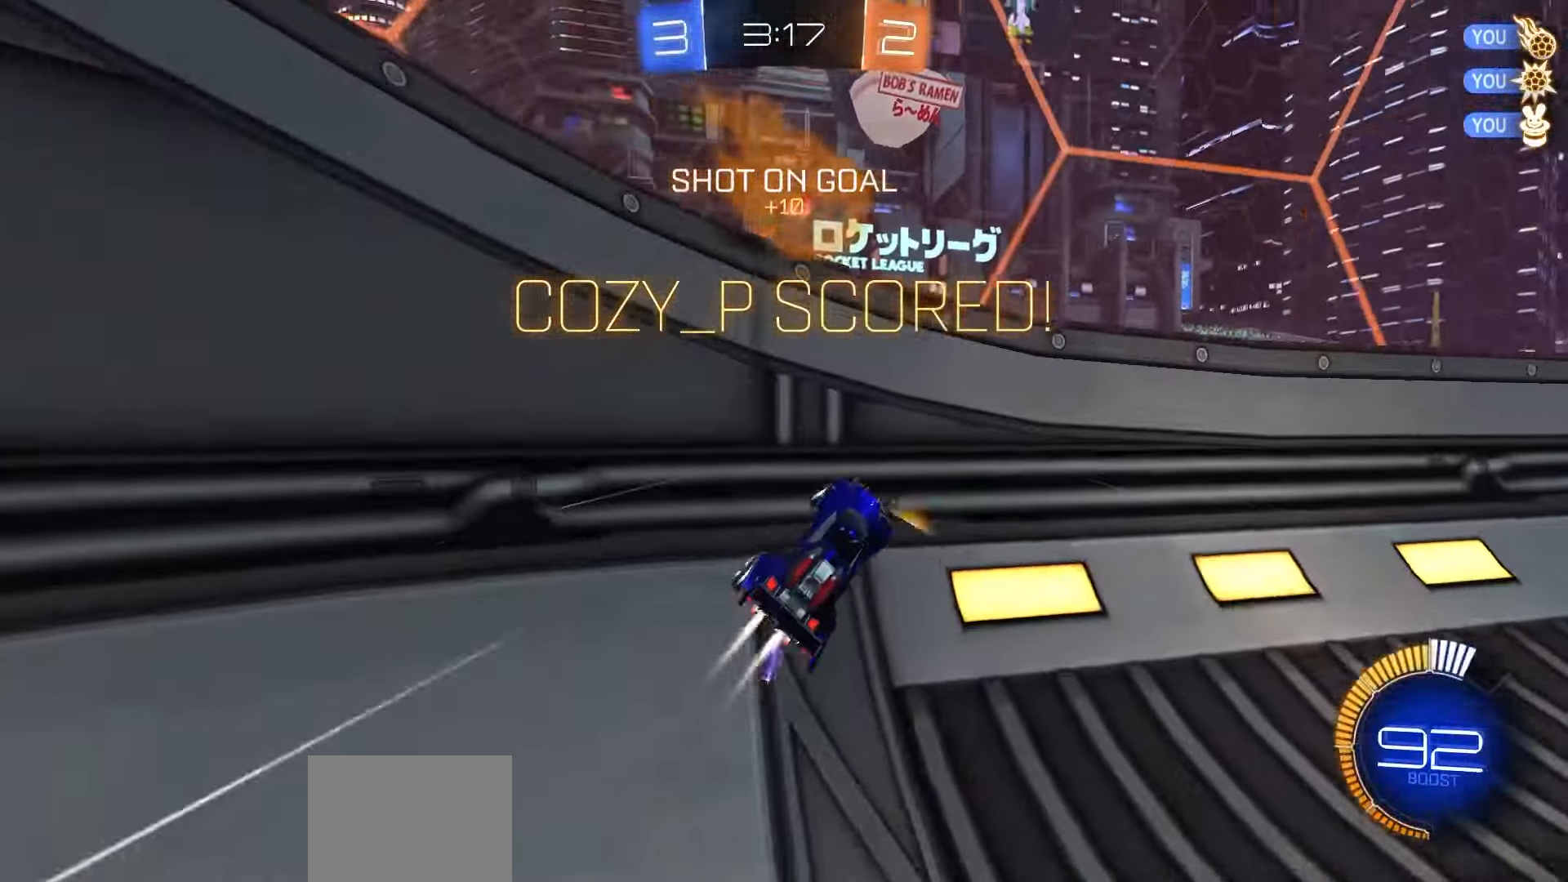
{"buttons": ["L1", "R1", "R2", "L3"], "left_stick": "left", "right_stick": "center", "events": [[150, "A", "down"], [200, "A", "up"], [200, "left_stick", "up-left"], [233, "A", "down"], [233, "L1", "down"], [233, "L3", "down"], [300, "L1", "up"], [300, "L3", "up"], [300, "left_stick", "down-right"], [333, "A", "up"], [417, "A", "down"], [467, "A", "up"], [467, "left_stick", "left"], [483, "L3", "down"], [500, "L1", "down"]]}
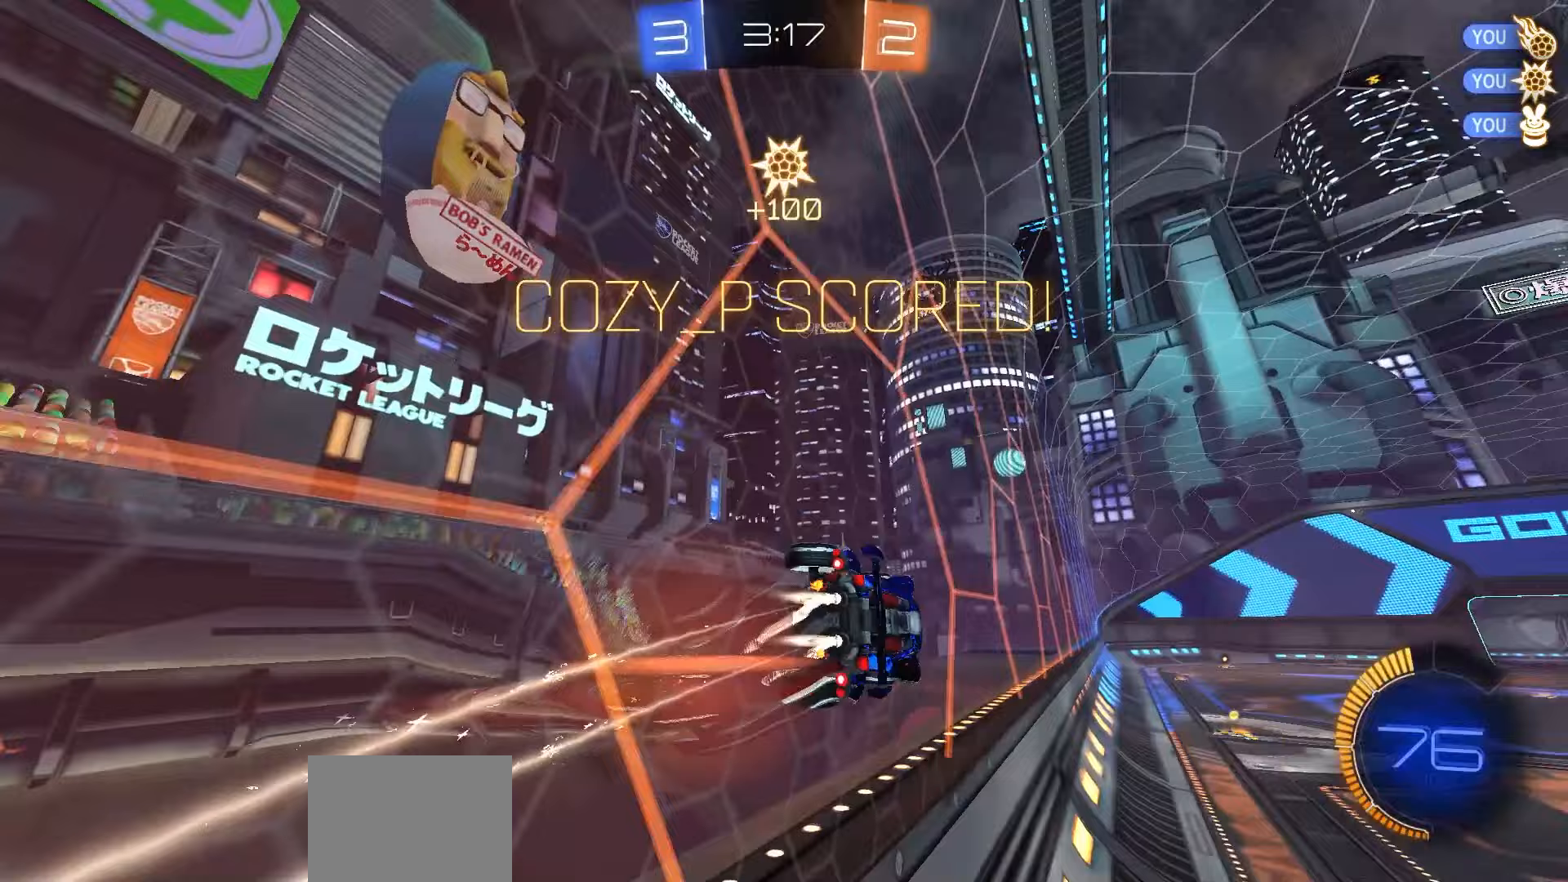
{"buttons": ["X", "L1", "R2"], "left_stick": "down-left", "right_stick": "center", "events": [[17, "A", "down"], [67, "L3", "up"], [67, "left_stick", "down-right"], [100, "A", "up"], [117, "L1", "up"], [167, "R1", "up"], [217, "A", "down"], [233, "left_stick", "down-left"], [283, "A", "up"], [350, "X", "down"], [400, "L1", "down"]]}